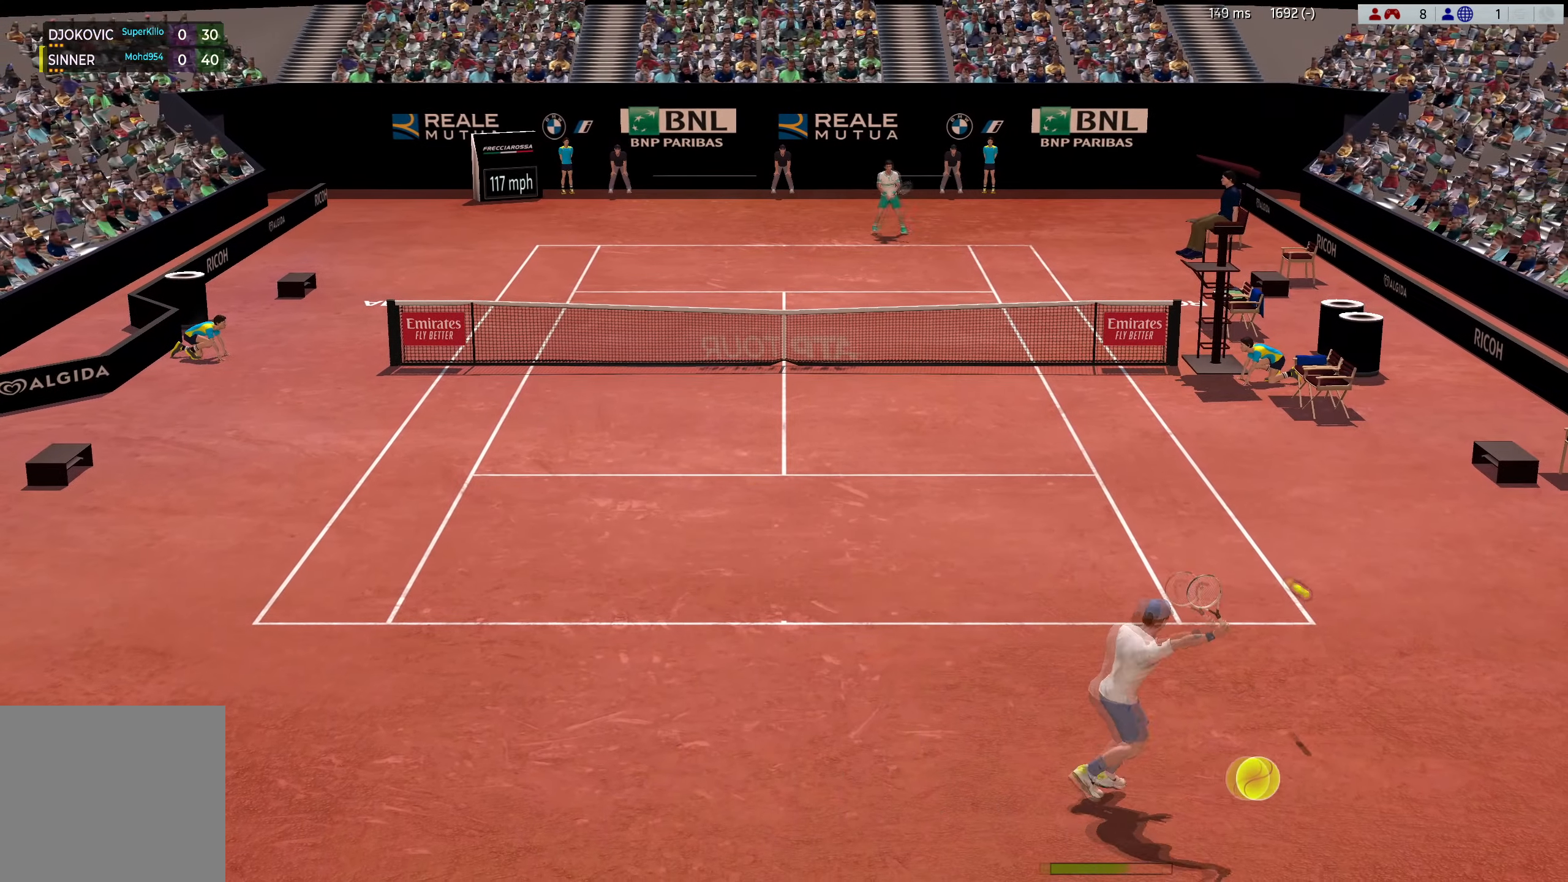
Gameplay with a controller (Xbox layout); each line is a JSON object with the inputs held at the frame after it. "events" lists button and stick changes between this image and that frame as [ms after this image, input, new state], when the widget could be followed in between. Not read: right_stick.
{"buttons": [], "left_stick": "left", "events": [[50, "X", "down"], [117, "left_stick", "left"], [184, "X", "up"]]}
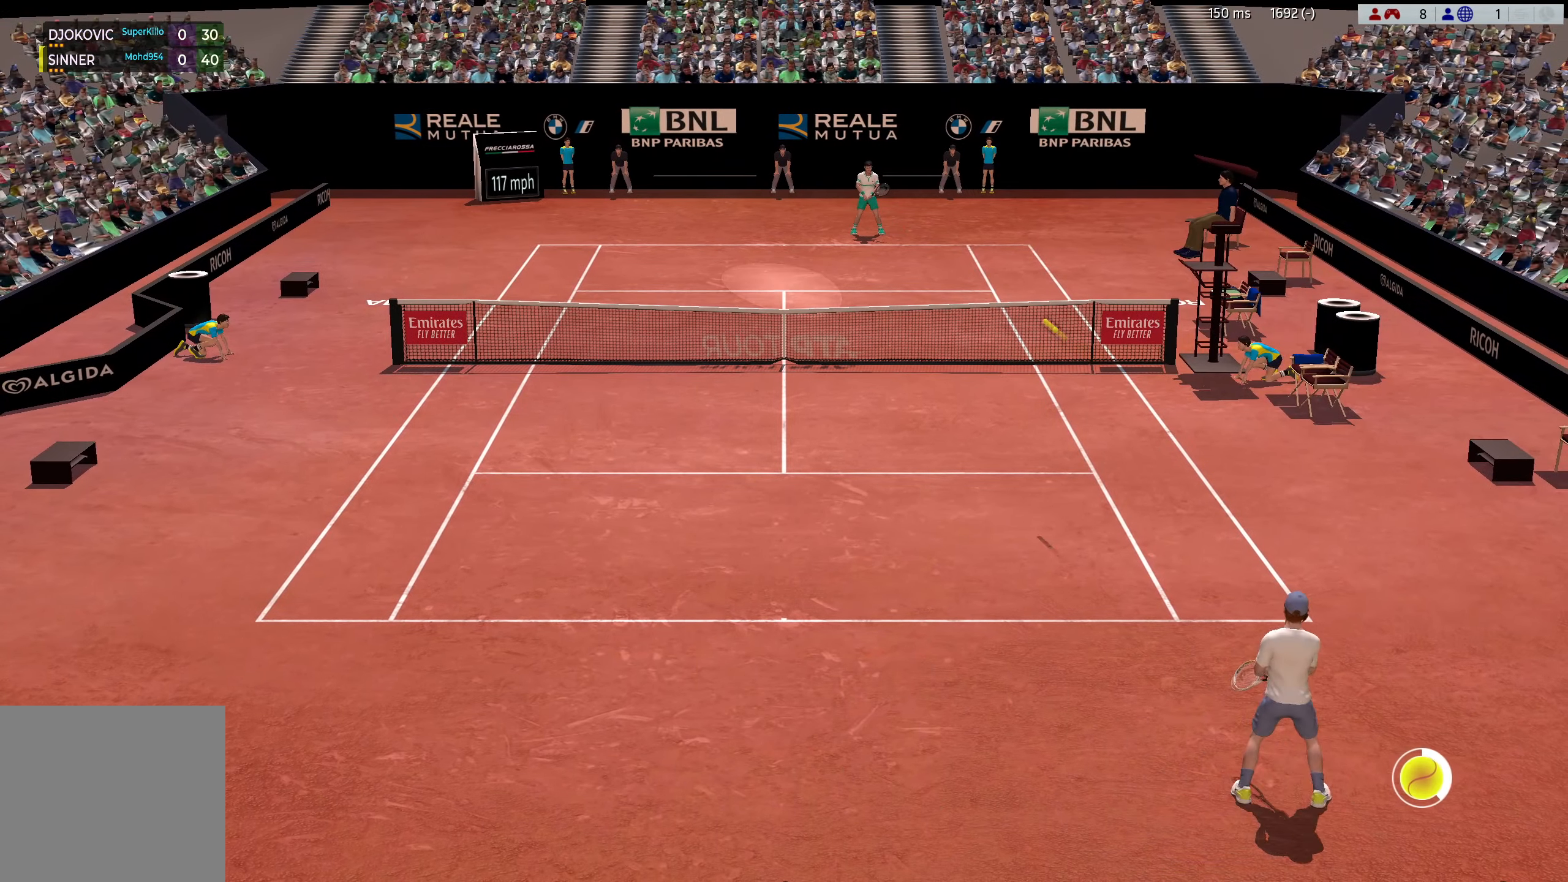
{"buttons": [], "left_stick": "left", "events": []}
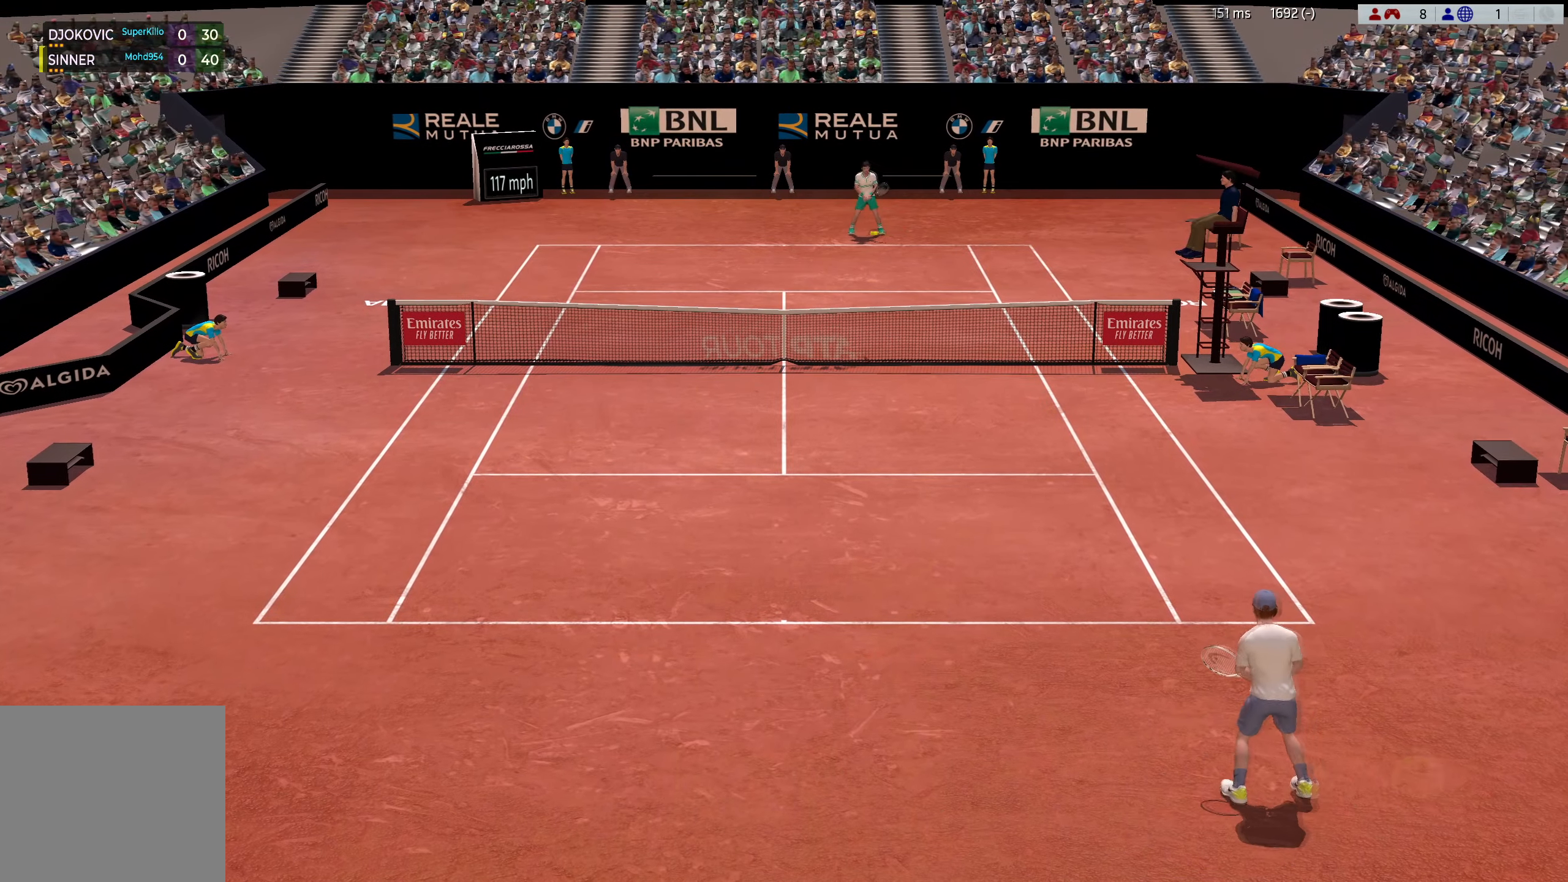
{"buttons": [], "left_stick": "center", "events": [[117, "left_stick", "center"]]}
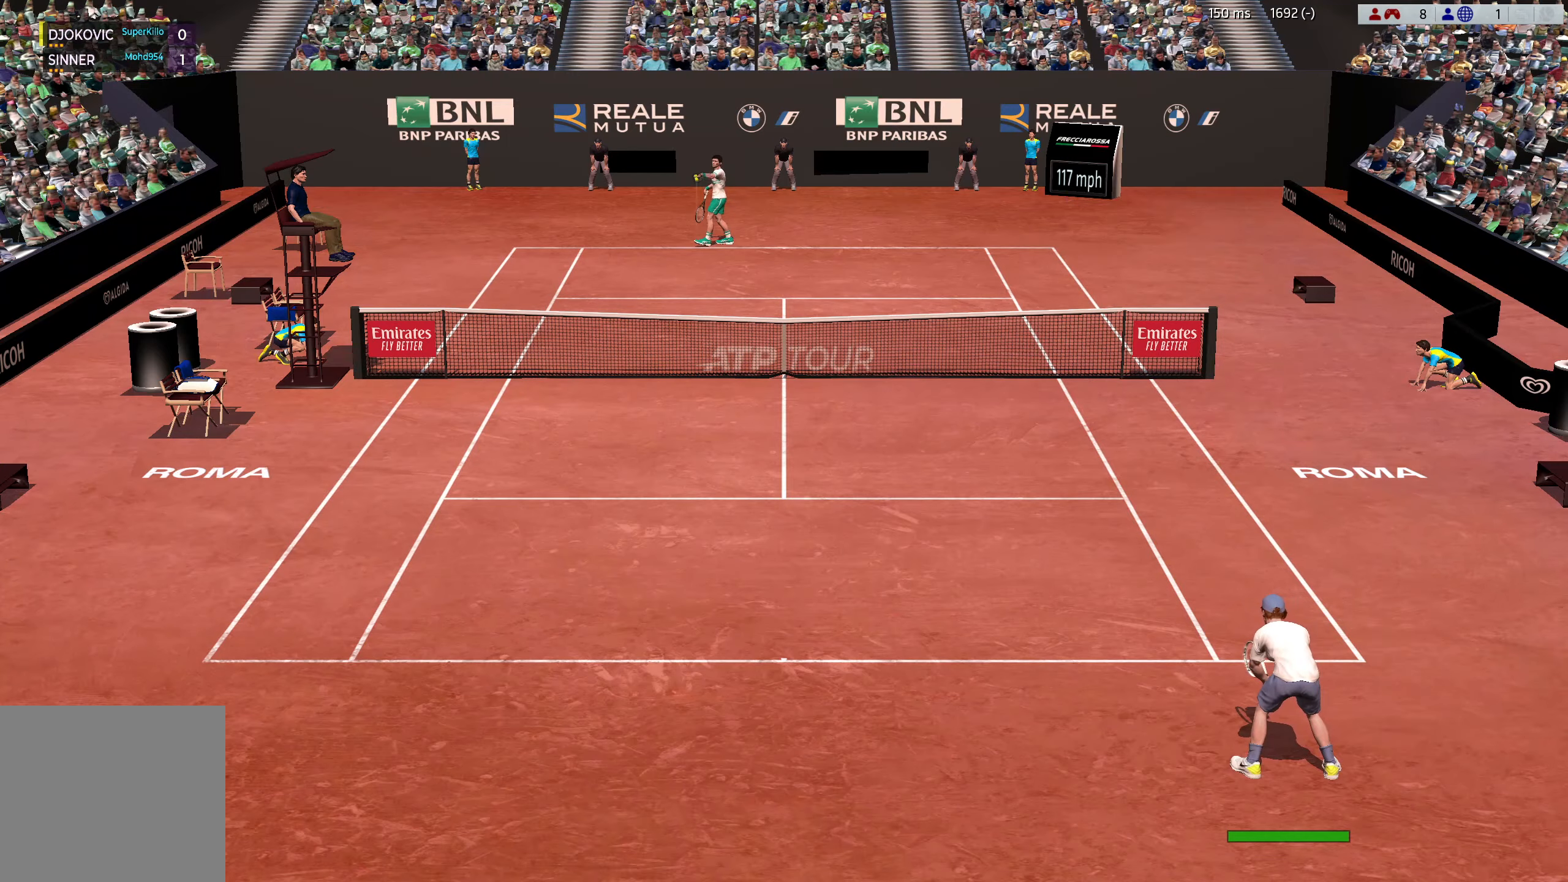
{"buttons": [], "left_stick": "center", "events": [[300, "left_stick", "left"], [367, "left_stick", "center"]]}
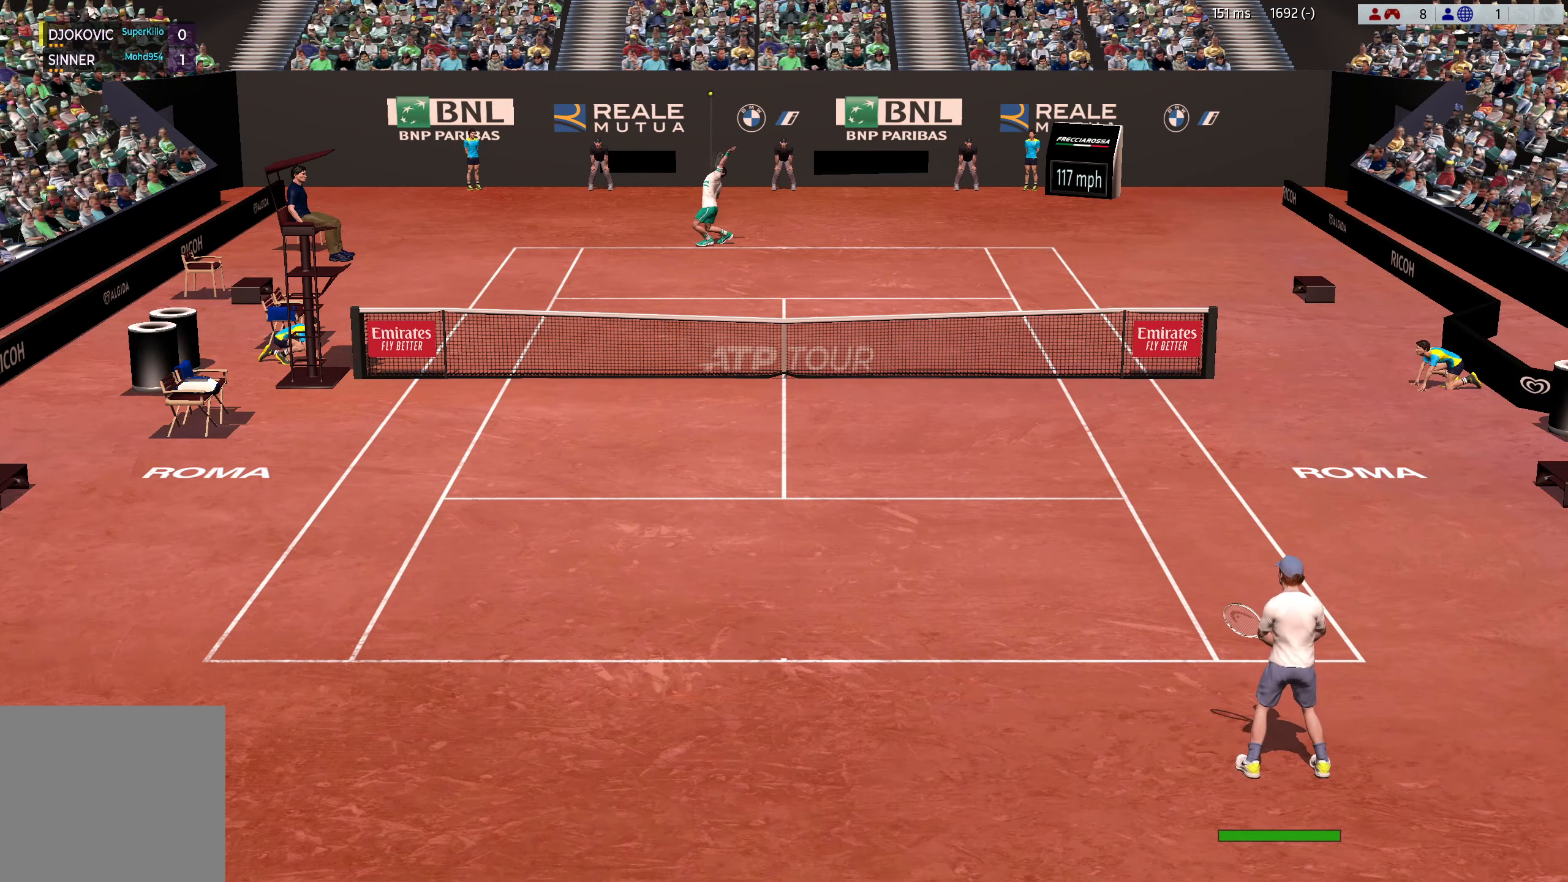
{"buttons": [], "left_stick": "right", "events": [[417, "left_stick", "right"]]}
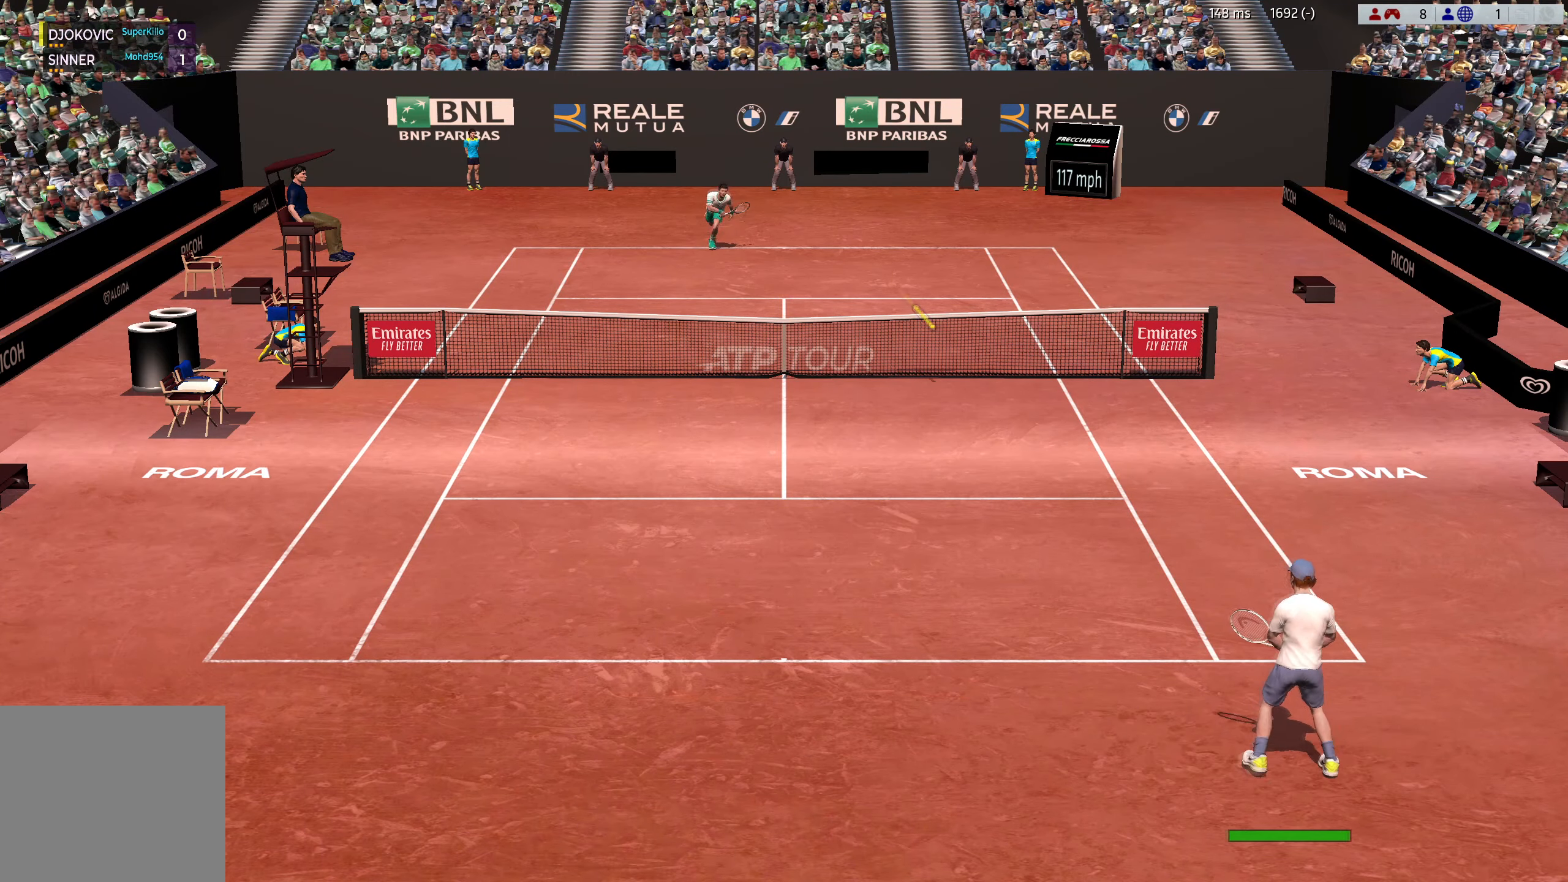
{"buttons": ["B"], "left_stick": "center", "events": [[167, "B", "down"], [167, "left_stick", "up-left"], [367, "B", "up"], [384, "left_stick", "center"], [450, "B", "down"]]}
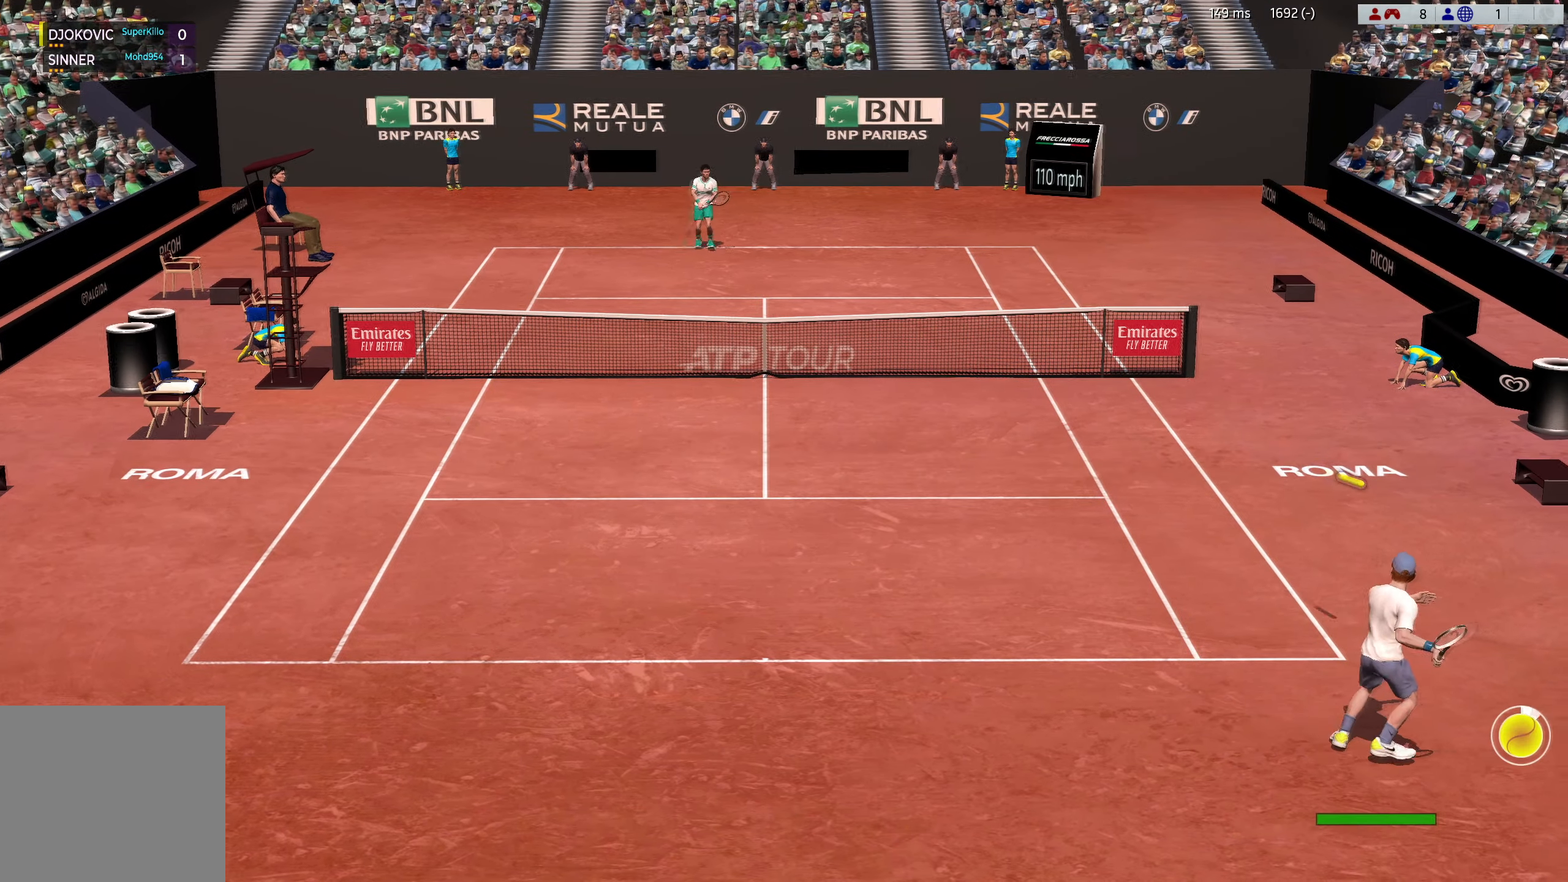
{"buttons": [], "left_stick": "center", "events": [[333, "B", "up"]]}
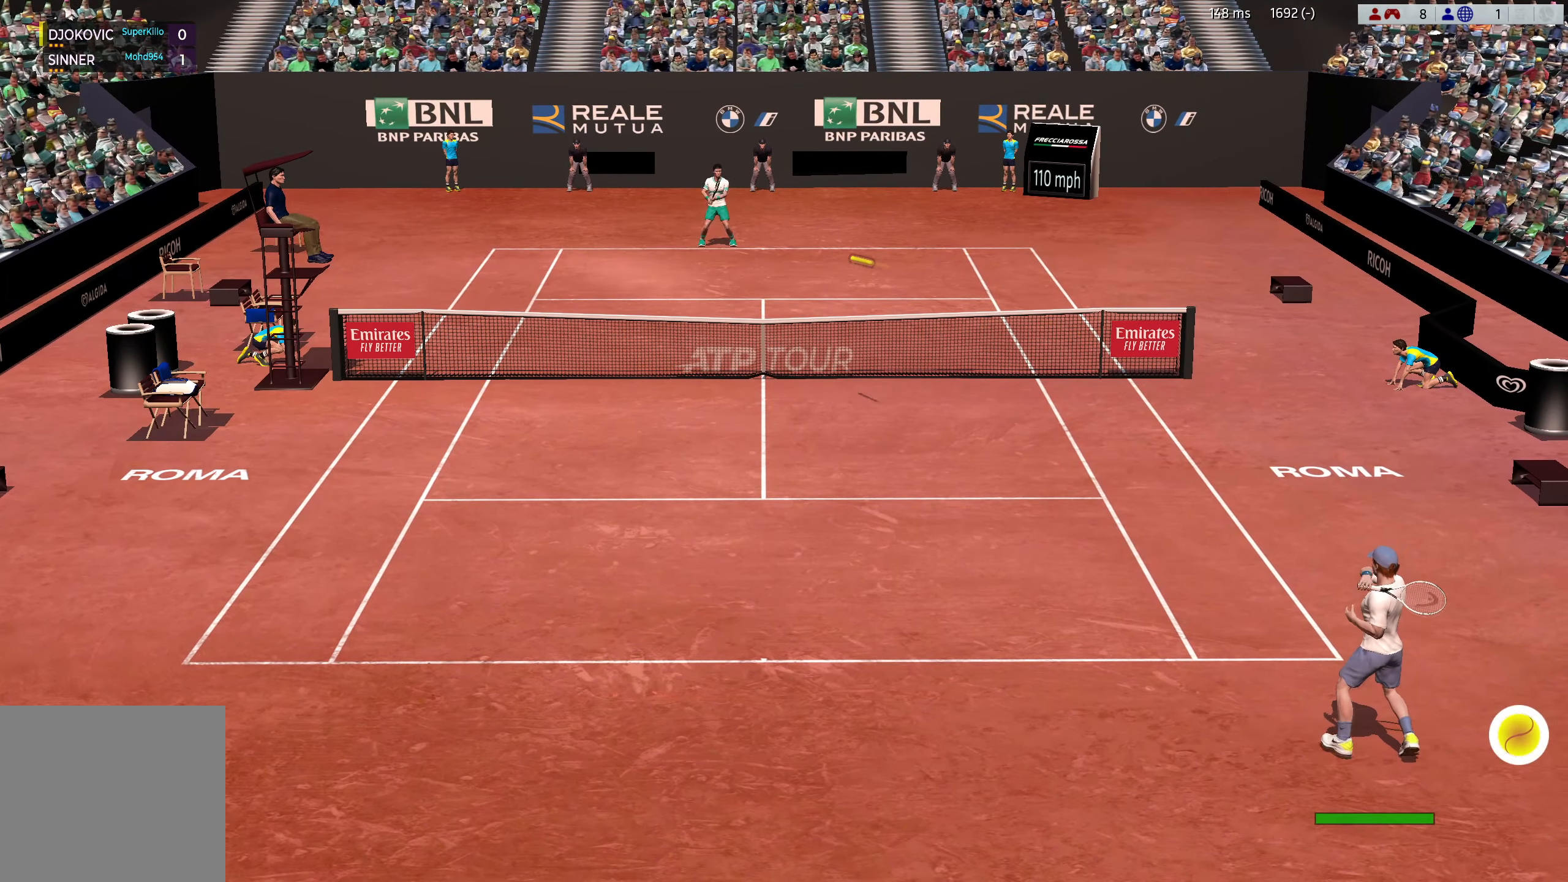
{"buttons": [], "left_stick": "center", "events": [[67, "left_stick", "left"], [317, "left_stick", "center"]]}
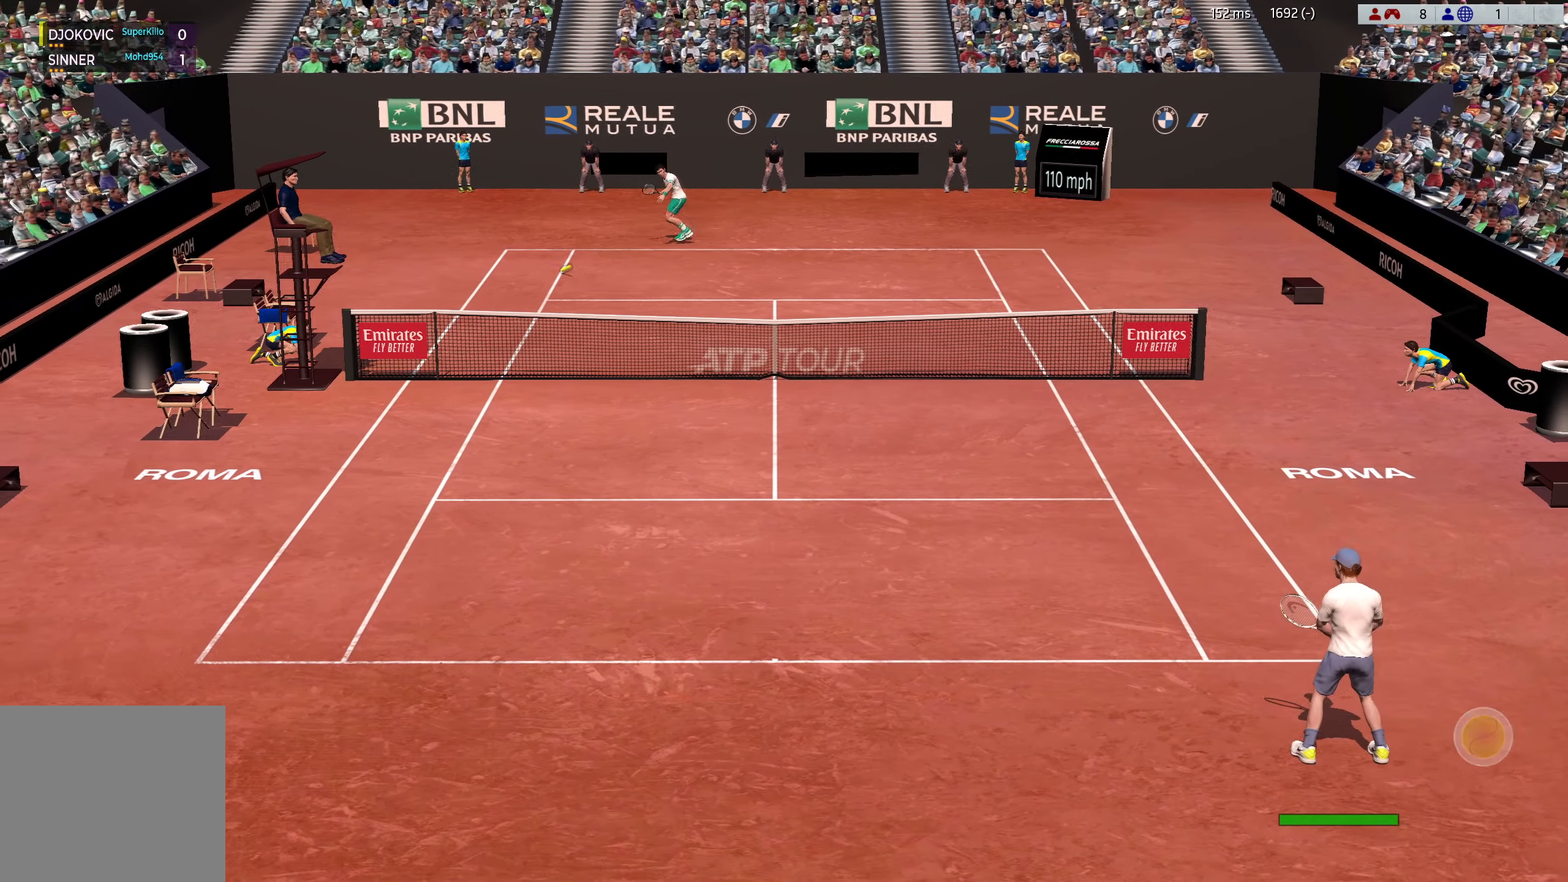
{"buttons": [], "left_stick": "left", "events": [[83, "left_stick", "left"]]}
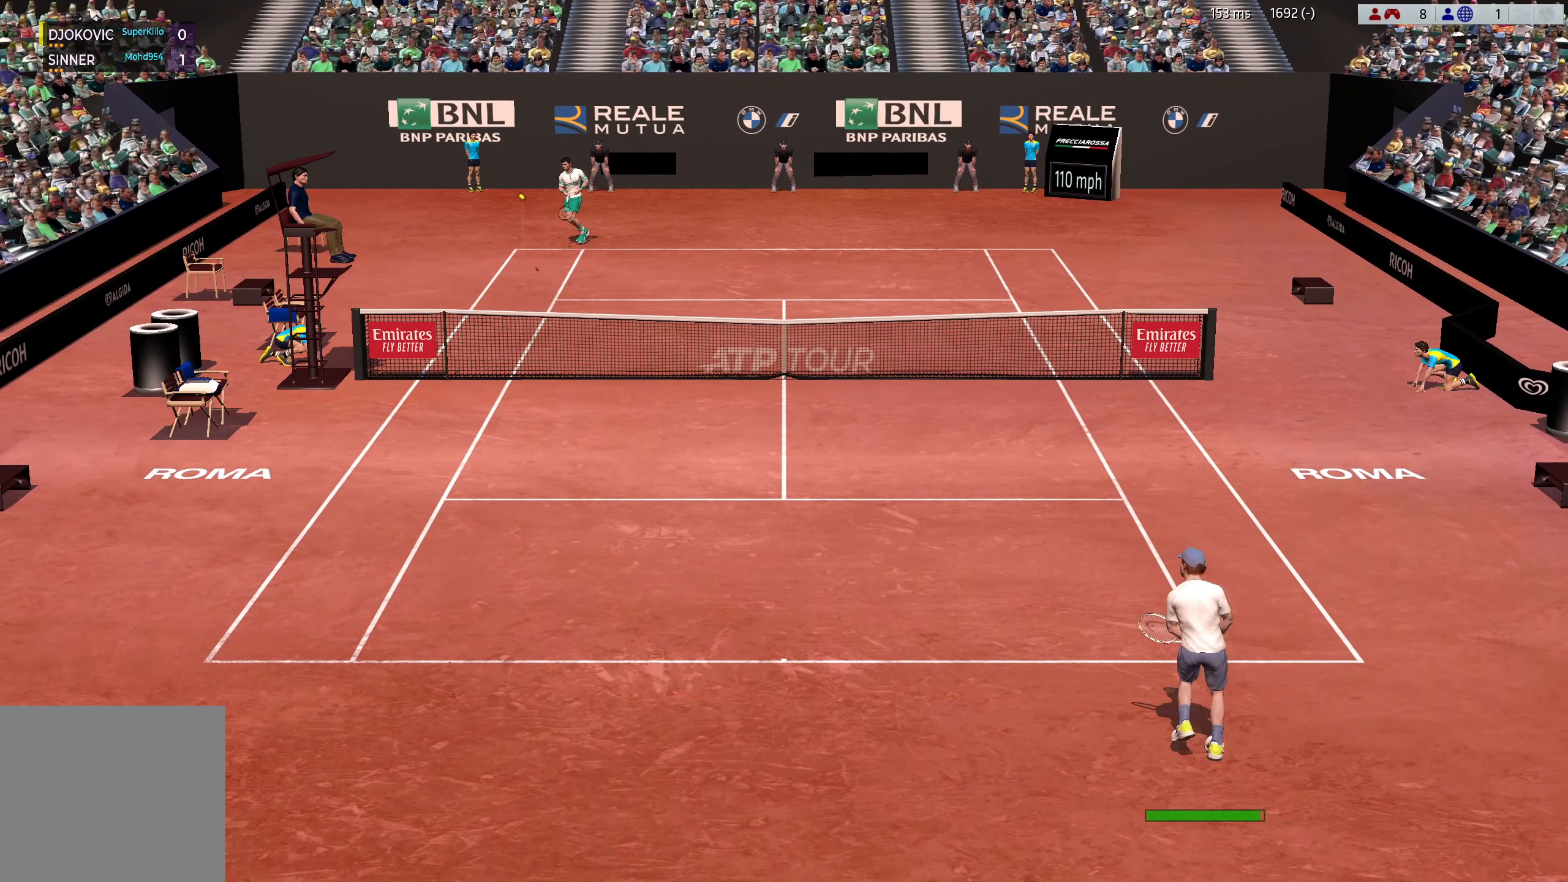
{"buttons": [], "left_stick": "up-left", "events": [[100, "left_stick", "up-left"]]}
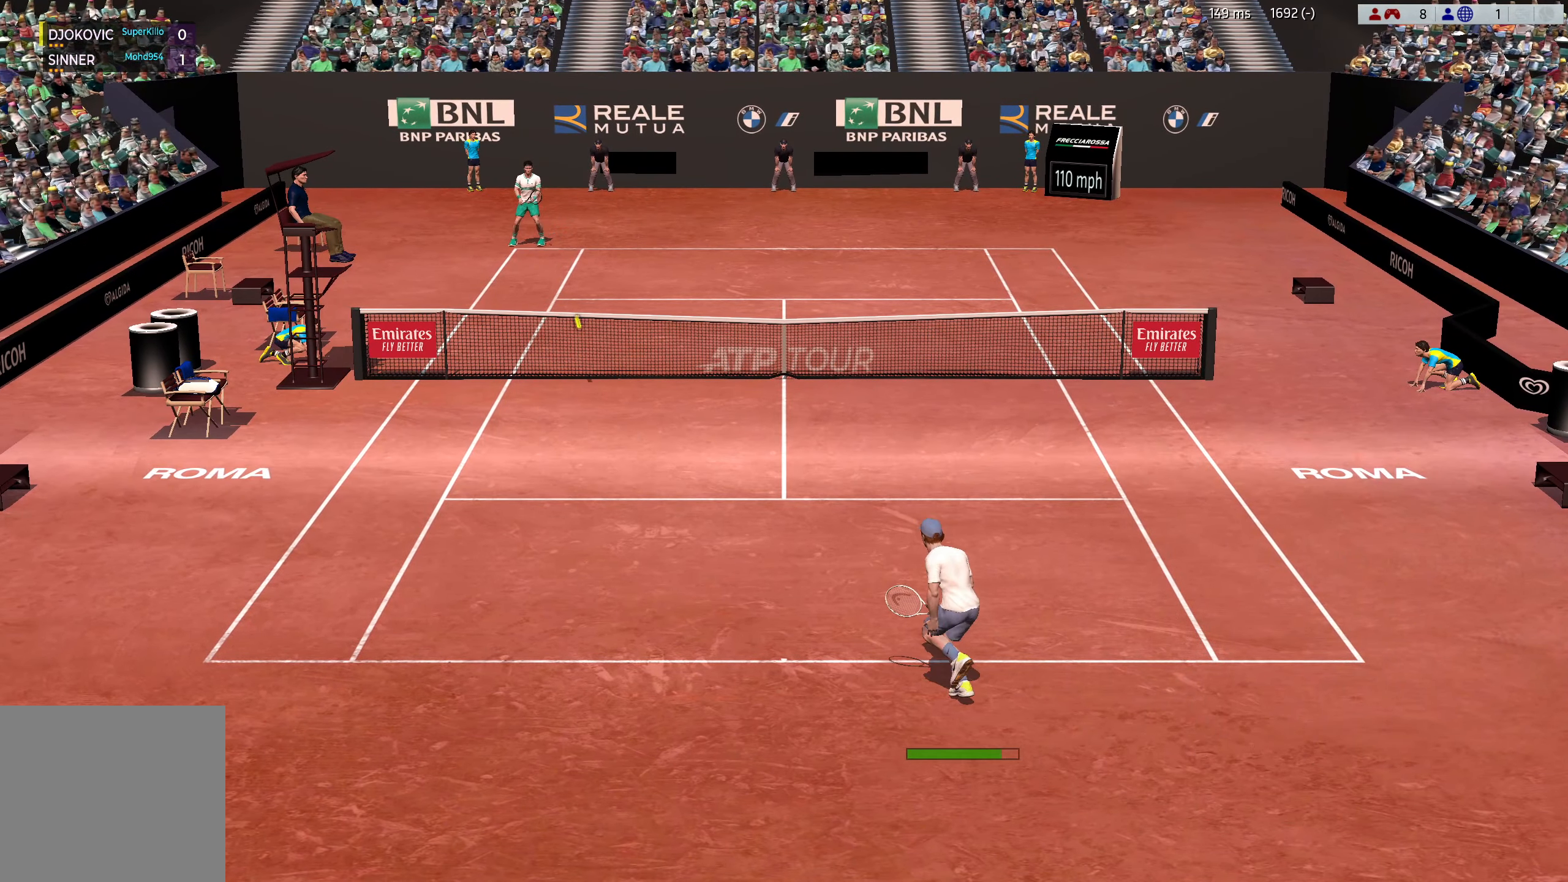
{"buttons": ["B", "L3"], "left_stick": "up-right", "events": [[33, "left_stick", "up"], [283, "B", "down"], [317, "left_stick", "up-right"], [334, "L3", "down"]]}
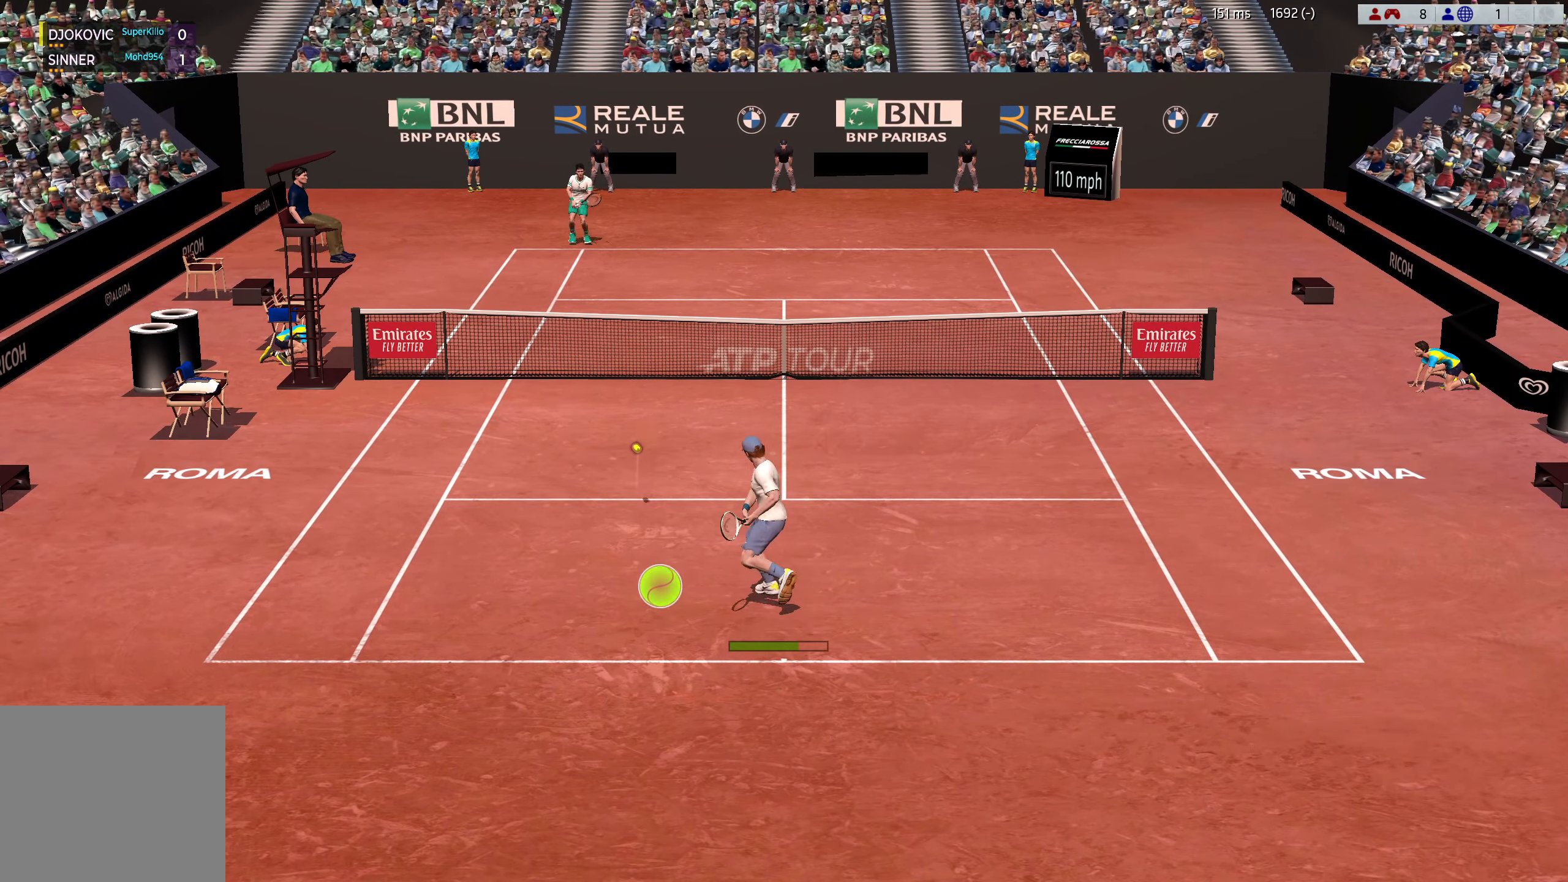
{"buttons": [], "left_stick": "center", "events": [[34, "B", "up"], [50, "B", "down"], [50, "L3", "up"], [117, "left_stick", "center"], [201, "B", "up"]]}
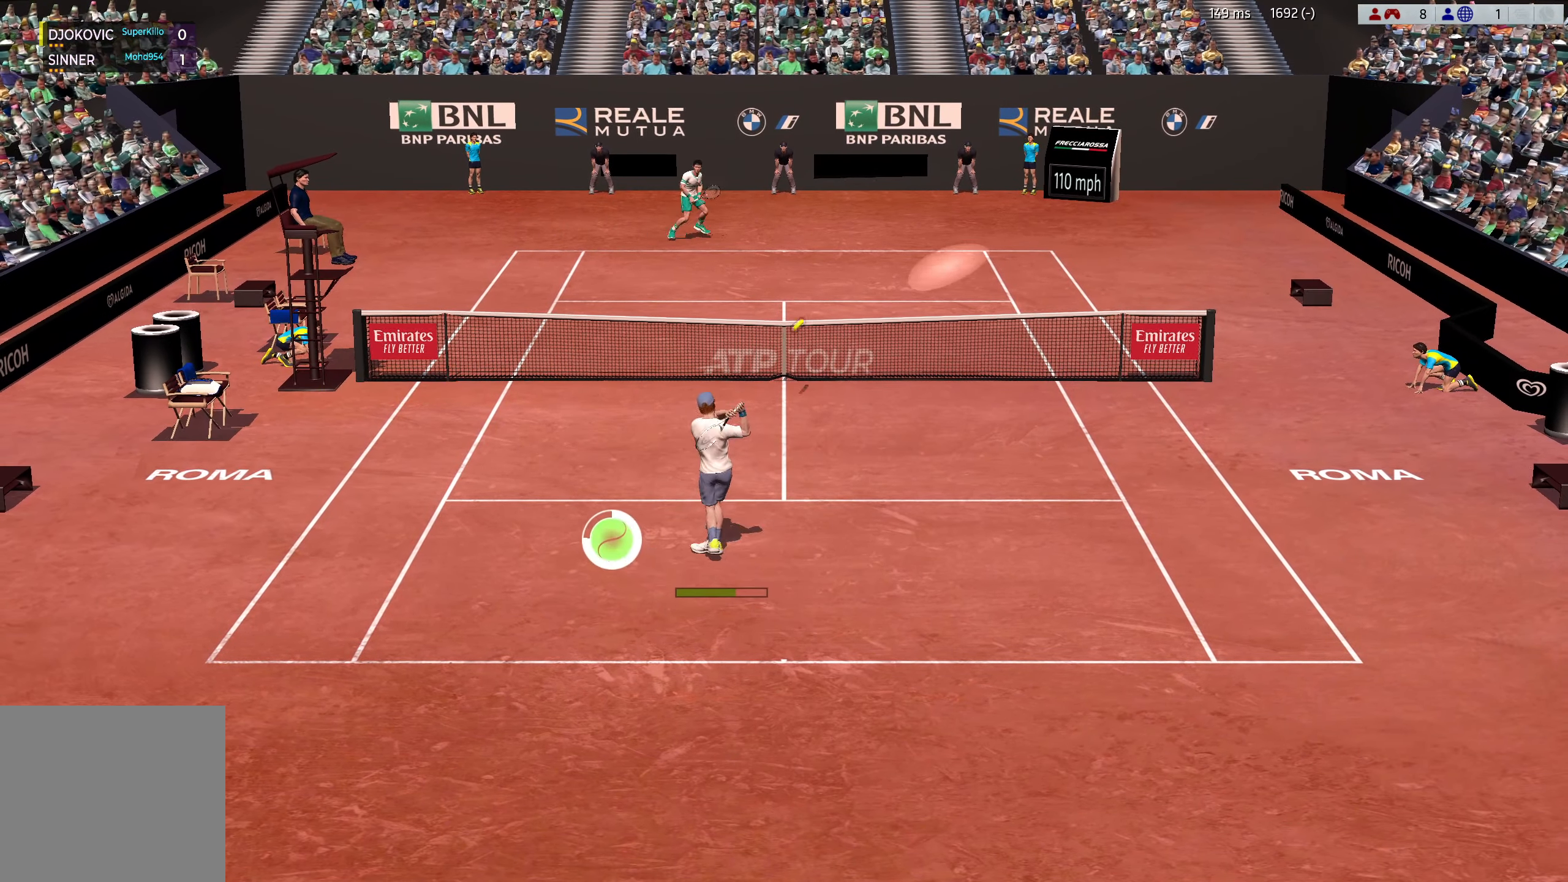
{"buttons": [], "left_stick": "up-right", "events": [[150, "left_stick", "right"], [266, "left_stick", "up-right"]]}
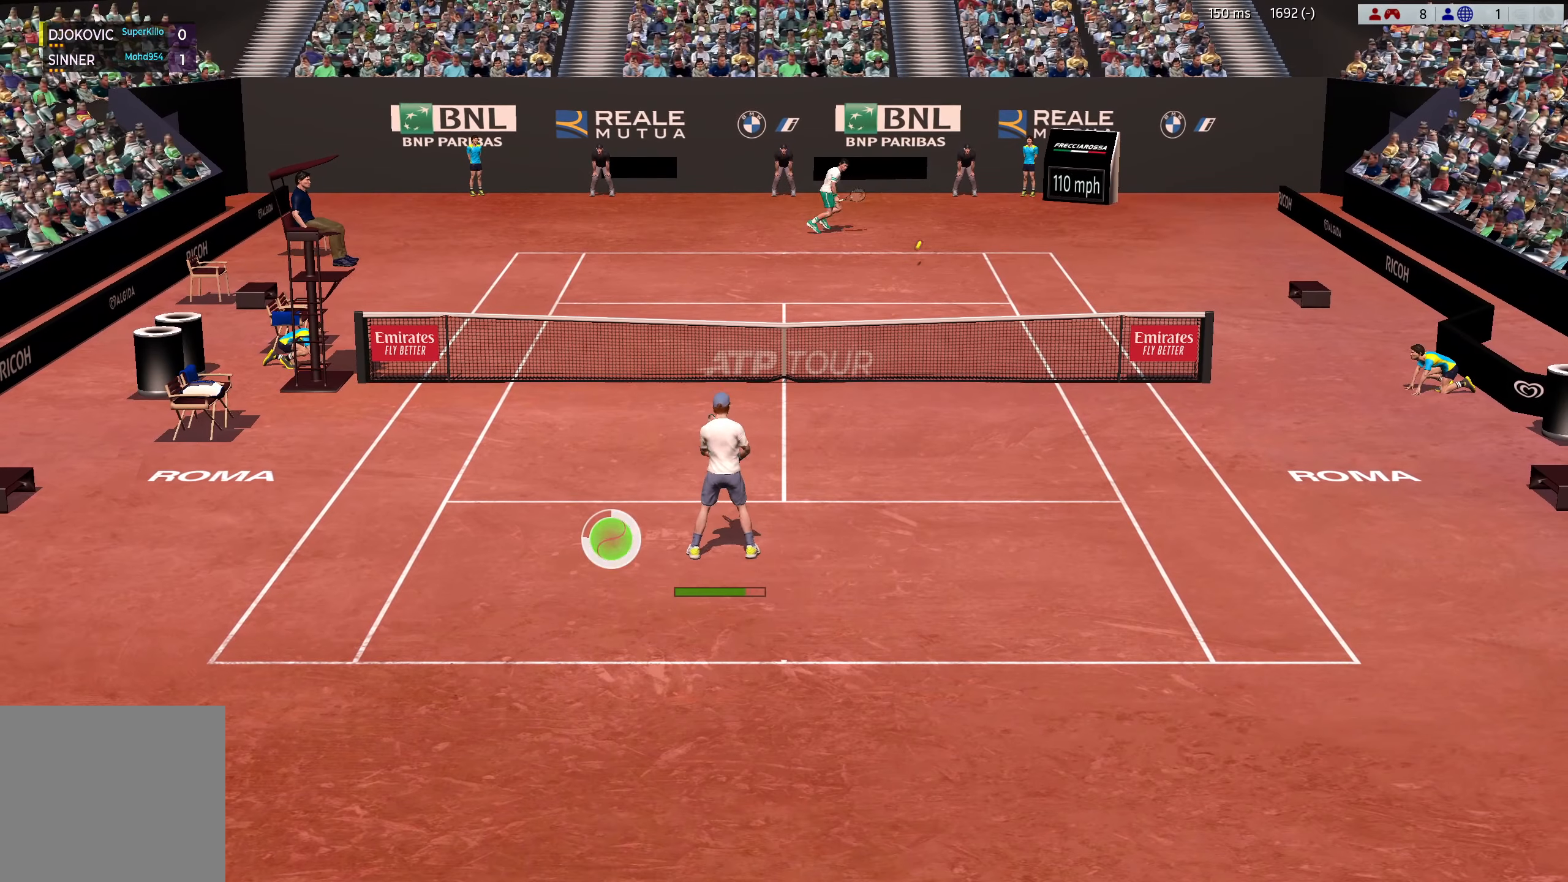
{"buttons": [], "left_stick": "up", "events": [[50, "left_stick", "up"]]}
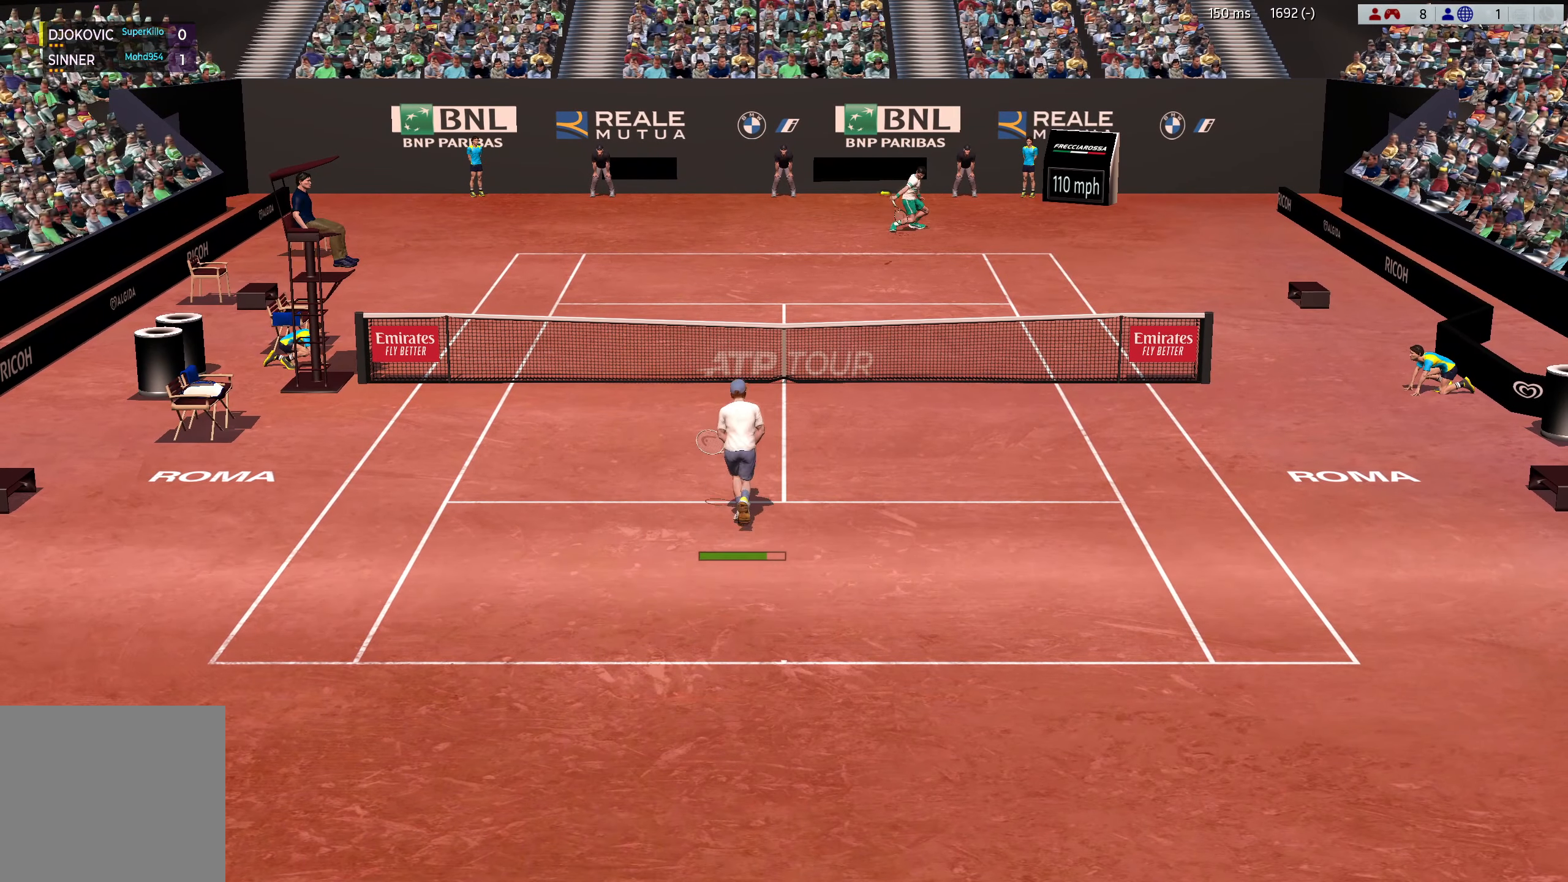
{"buttons": ["X"], "left_stick": "left", "events": [[184, "left_stick", "up-left"], [417, "left_stick", "left"], [484, "X", "down"]]}
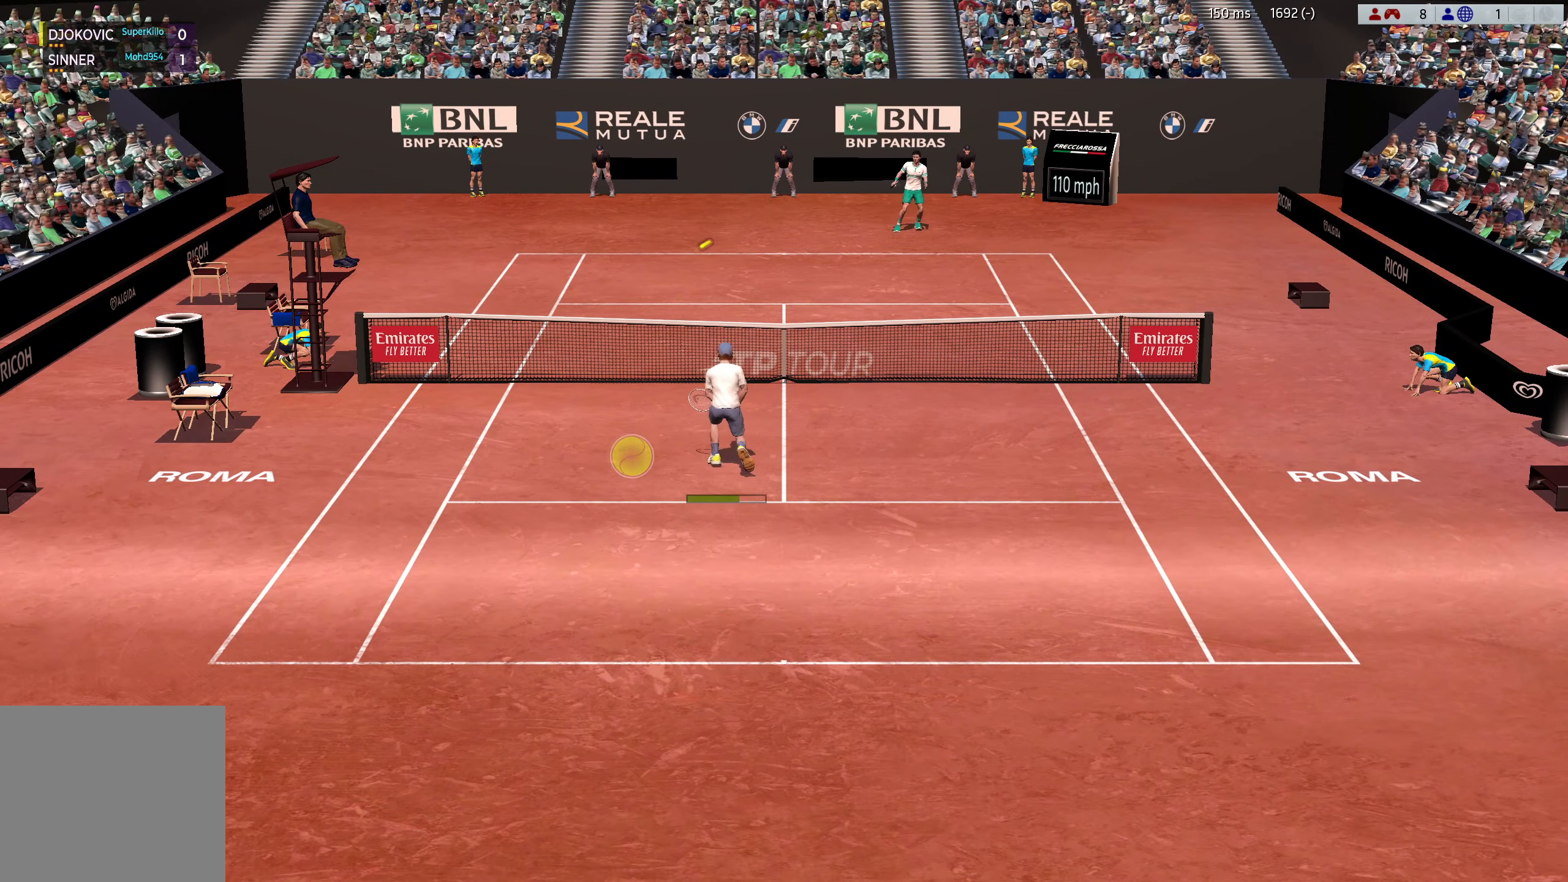
{"buttons": [], "left_stick": "center", "events": [[33, "L3", "down"], [33, "left_stick", "down-right"], [116, "X", "up"], [166, "L3", "up"], [217, "left_stick", "center"]]}
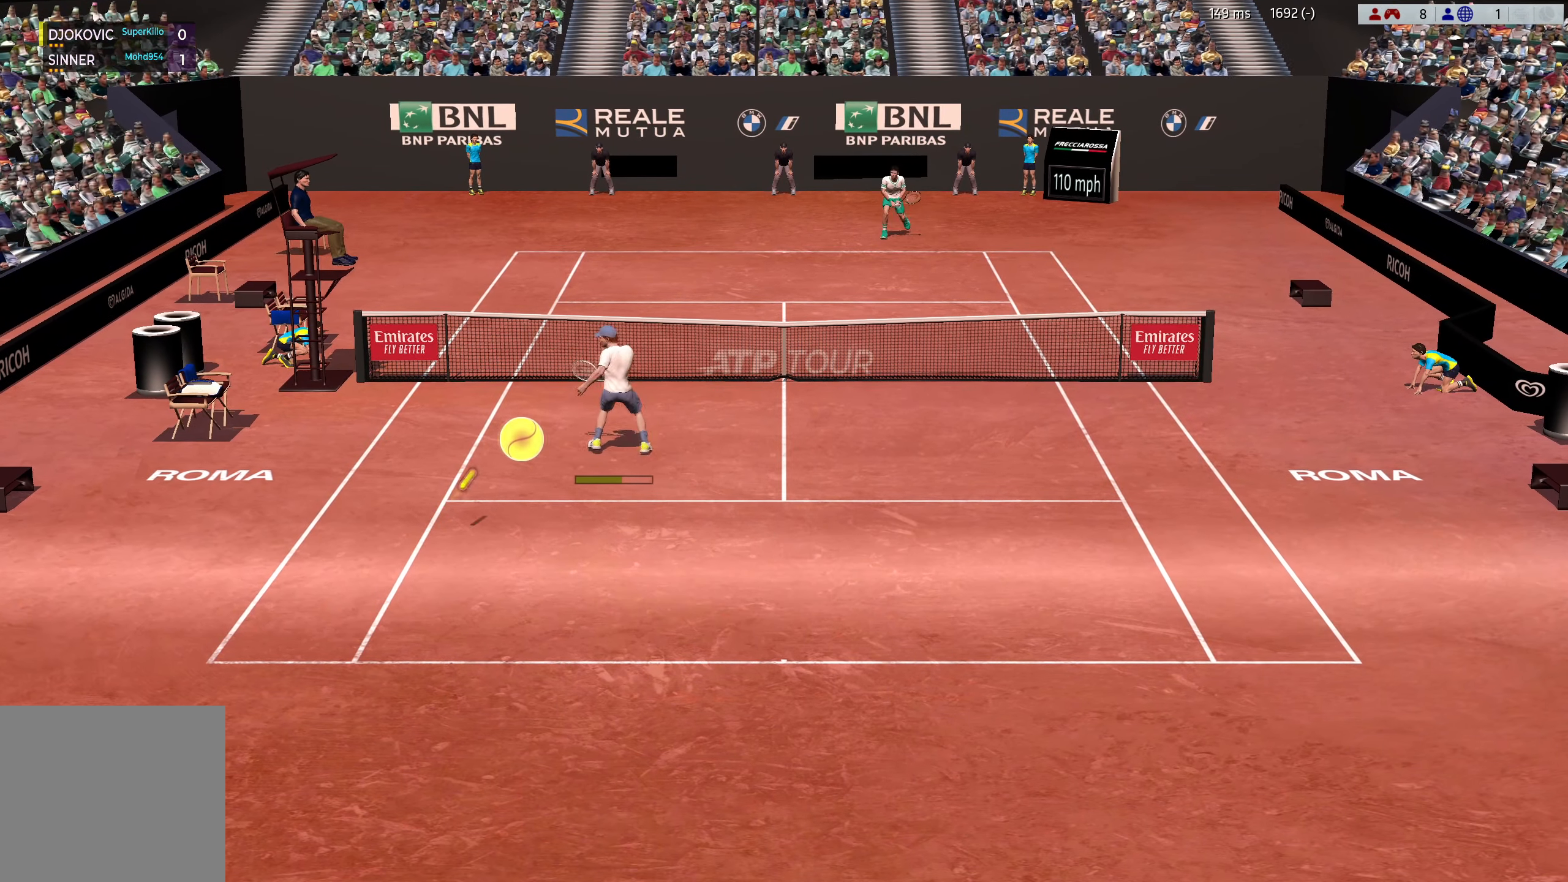
{"buttons": [], "left_stick": "center", "events": []}
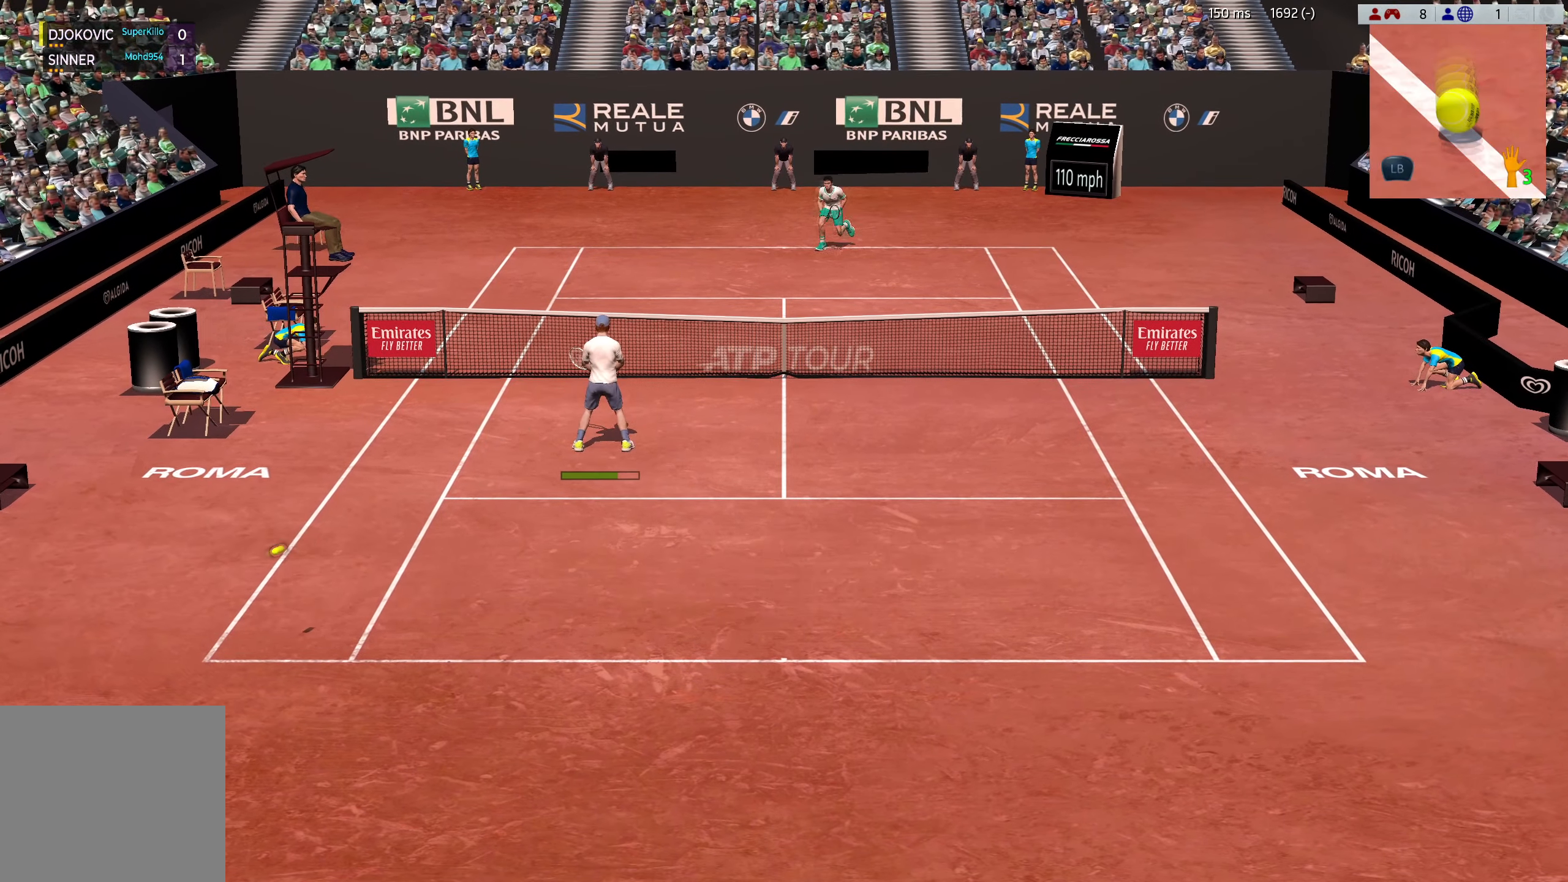
{"buttons": [], "left_stick": "center", "events": []}
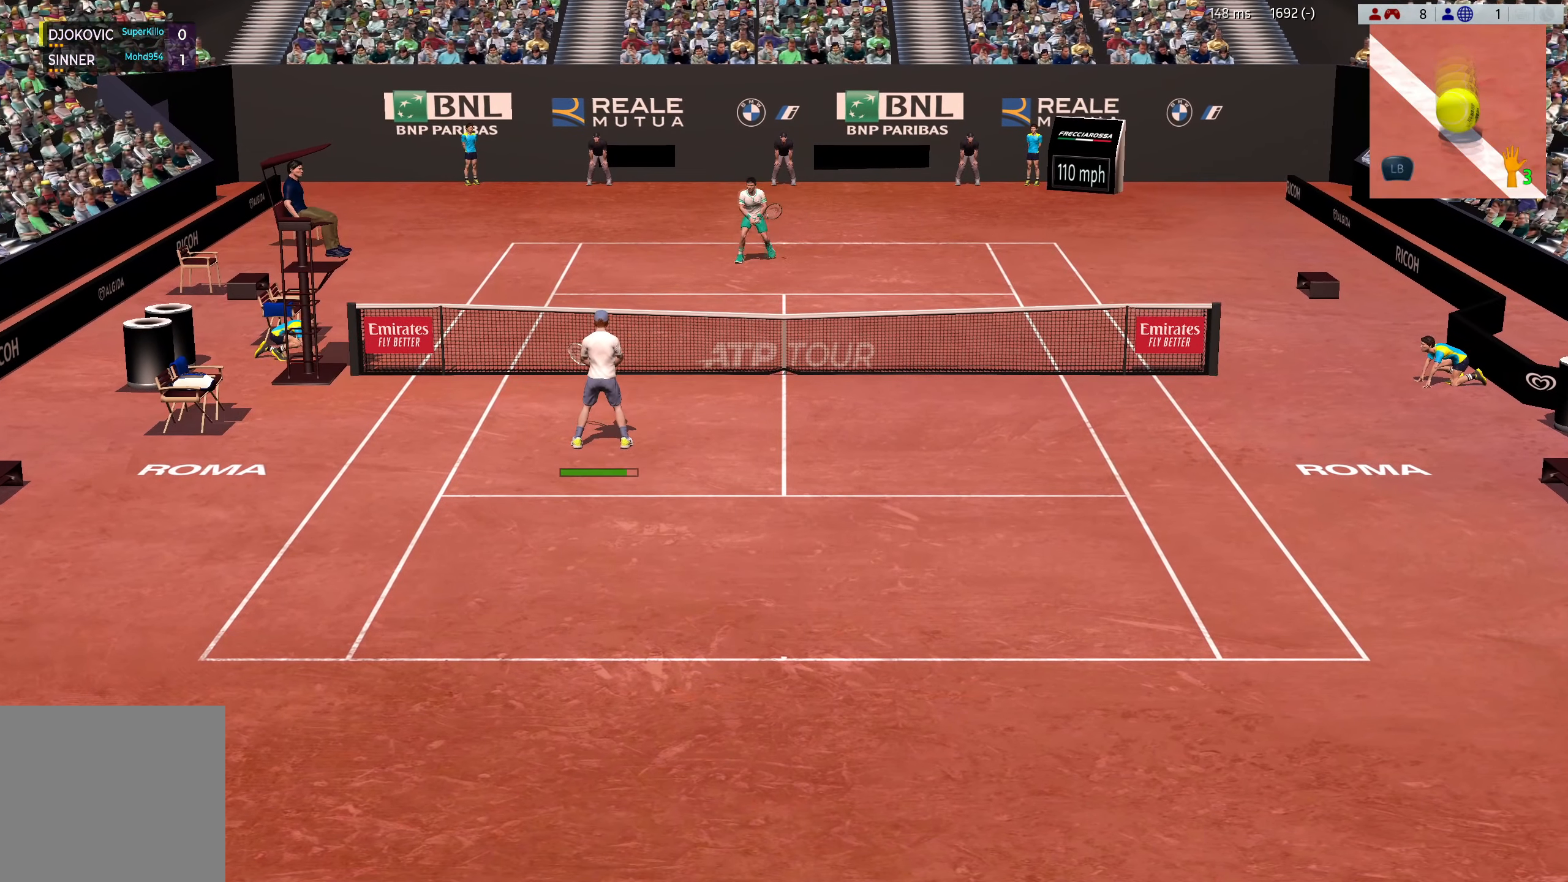
{"buttons": [], "left_stick": "center", "events": []}
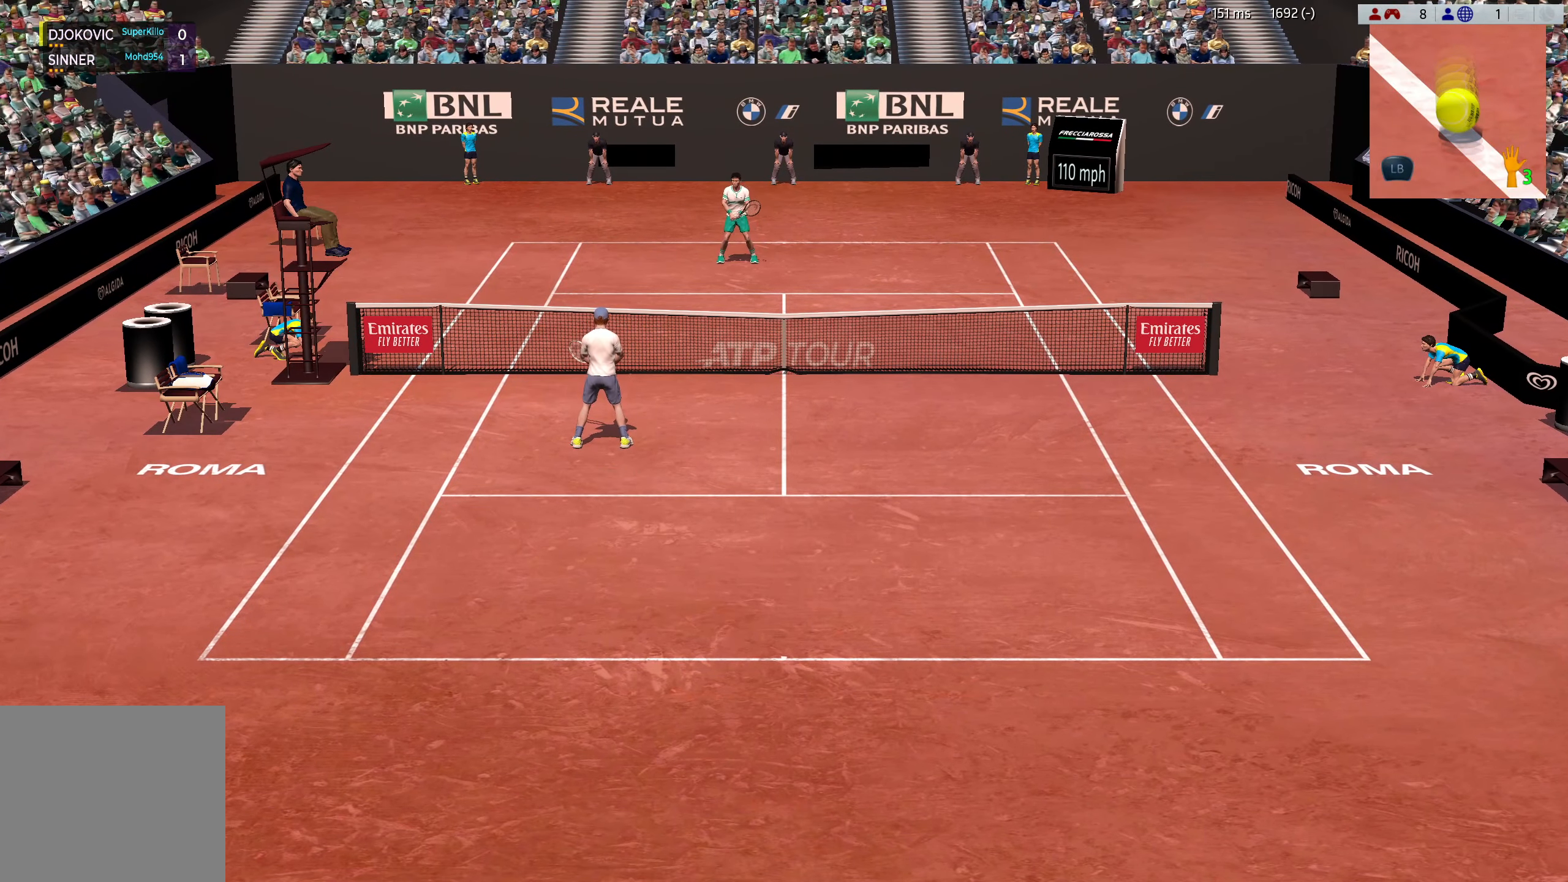
{"buttons": [], "left_stick": "center", "events": []}
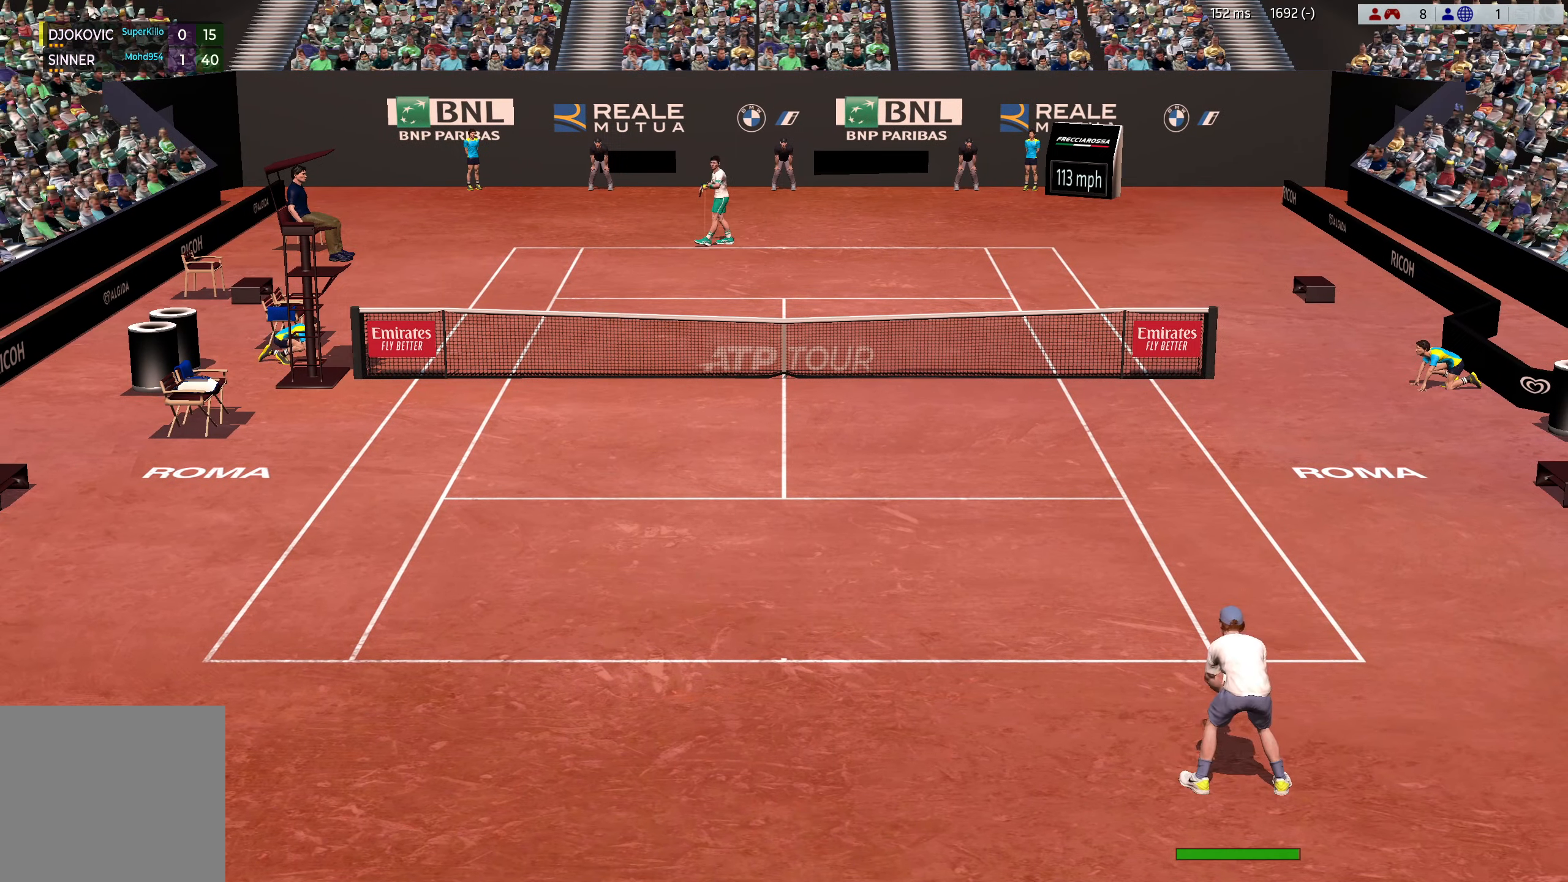
{"buttons": [], "left_stick": "center", "events": []}
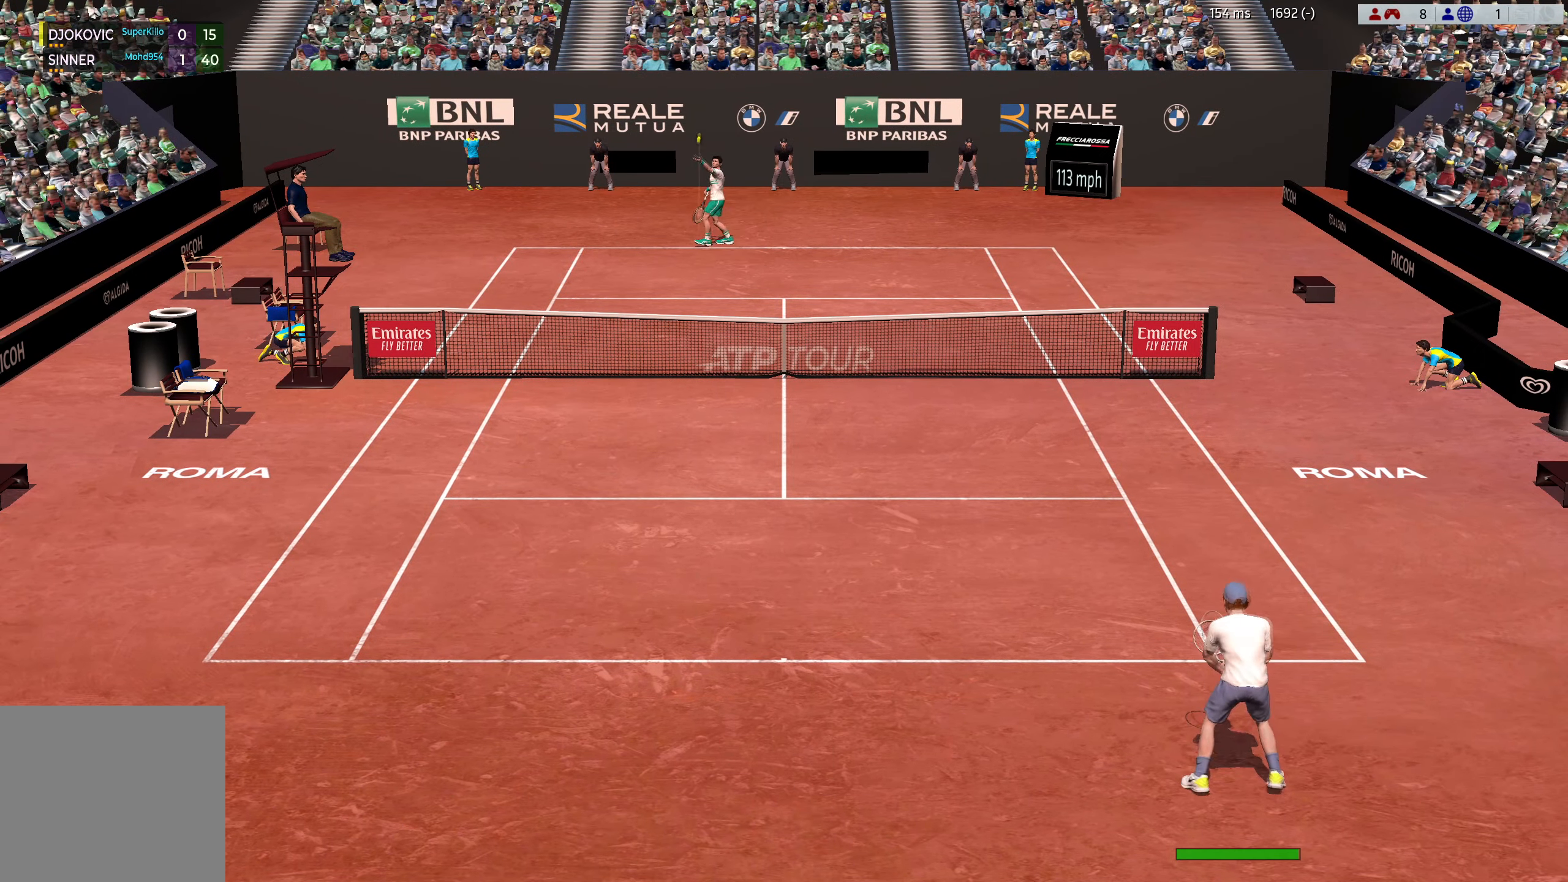
{"buttons": [], "left_stick": "center", "events": []}
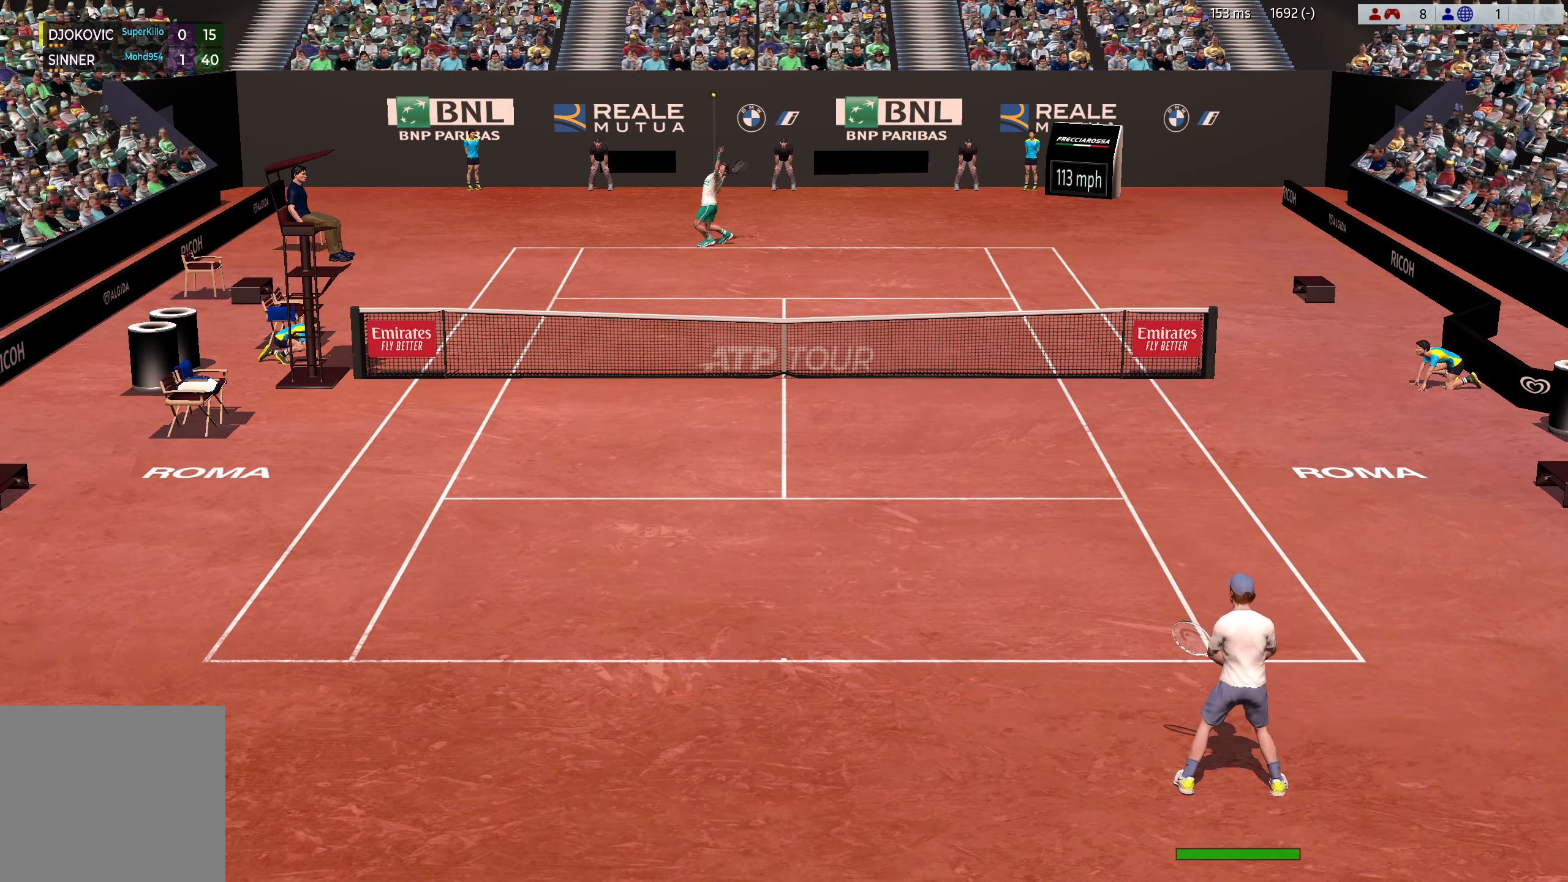
{"buttons": [], "left_stick": "right", "events": [[351, "left_stick", "right"]]}
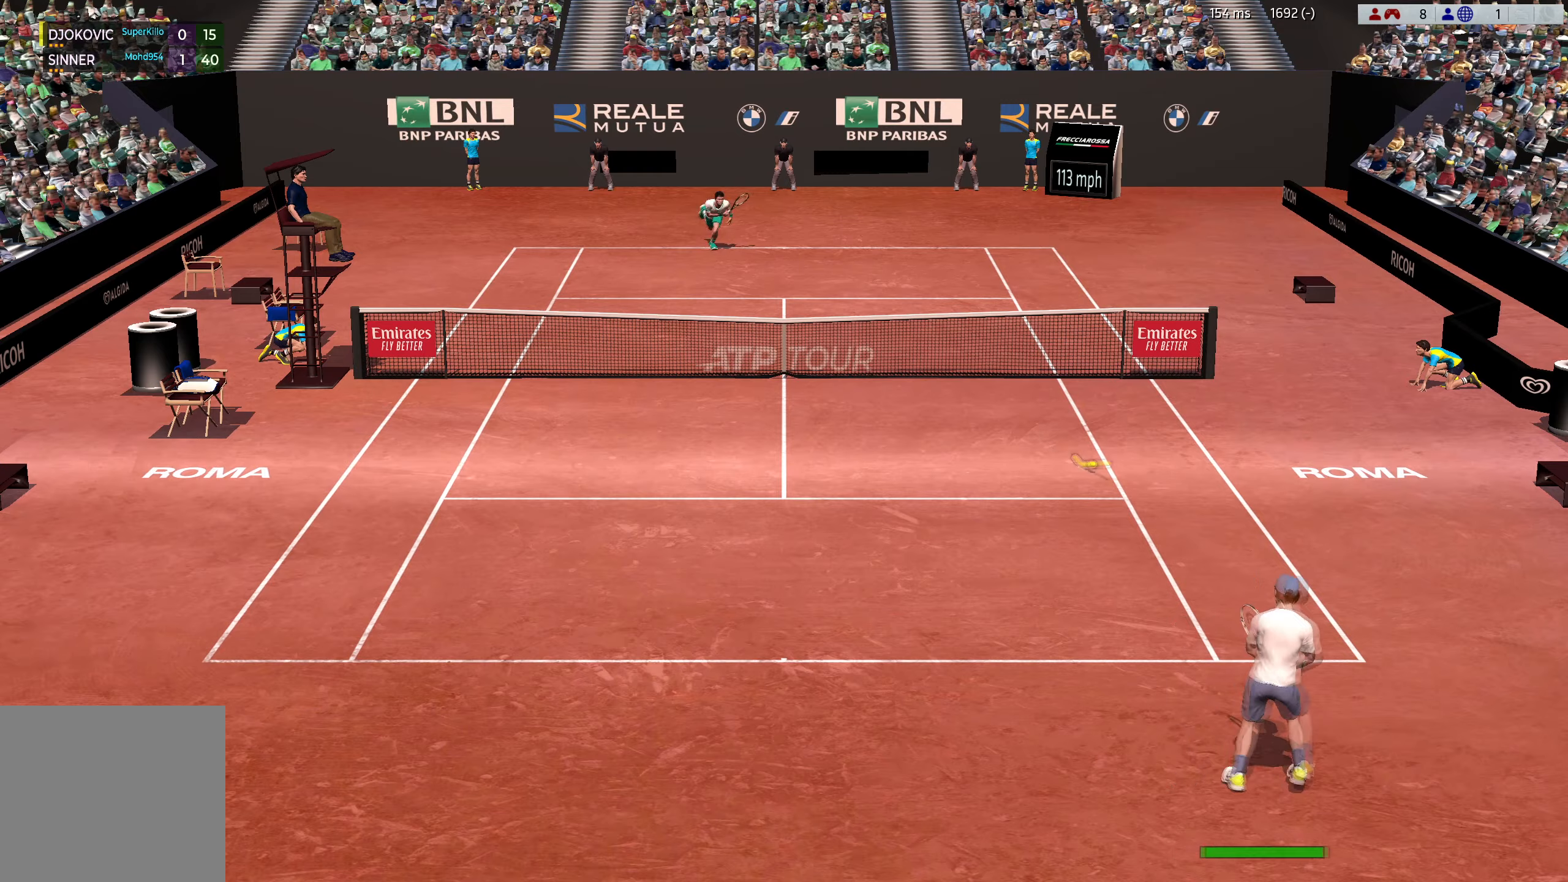
{"buttons": [], "left_stick": "up-left", "events": [[83, "X", "down"], [150, "left_stick", "center"], [200, "X", "up"], [467, "left_stick", "up-left"]]}
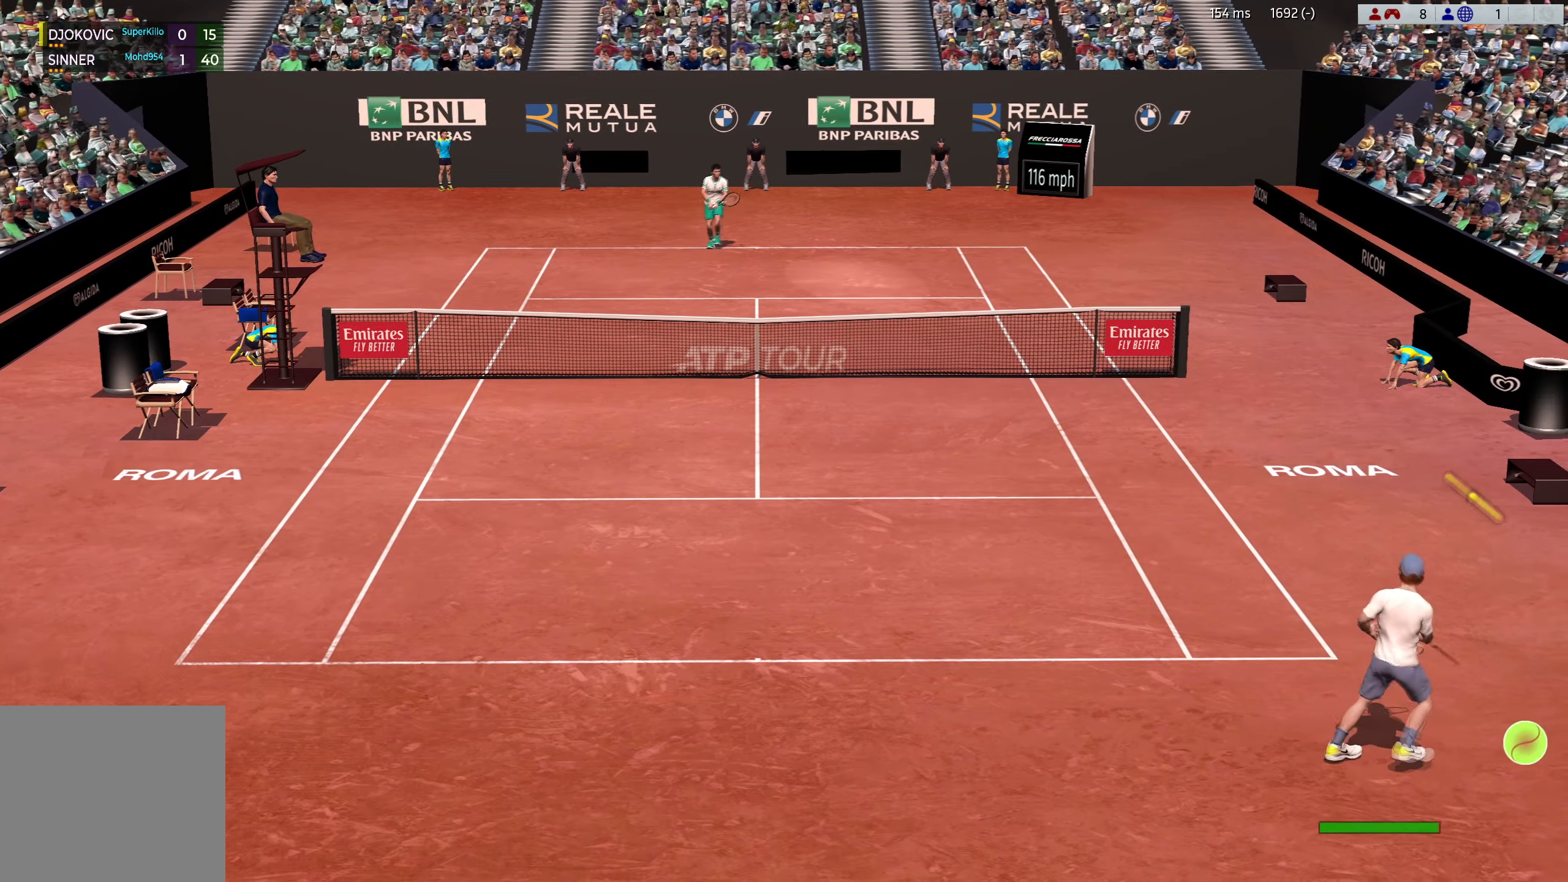
{"buttons": ["L3"], "left_stick": "up-left", "events": [[451, "L3", "down"]]}
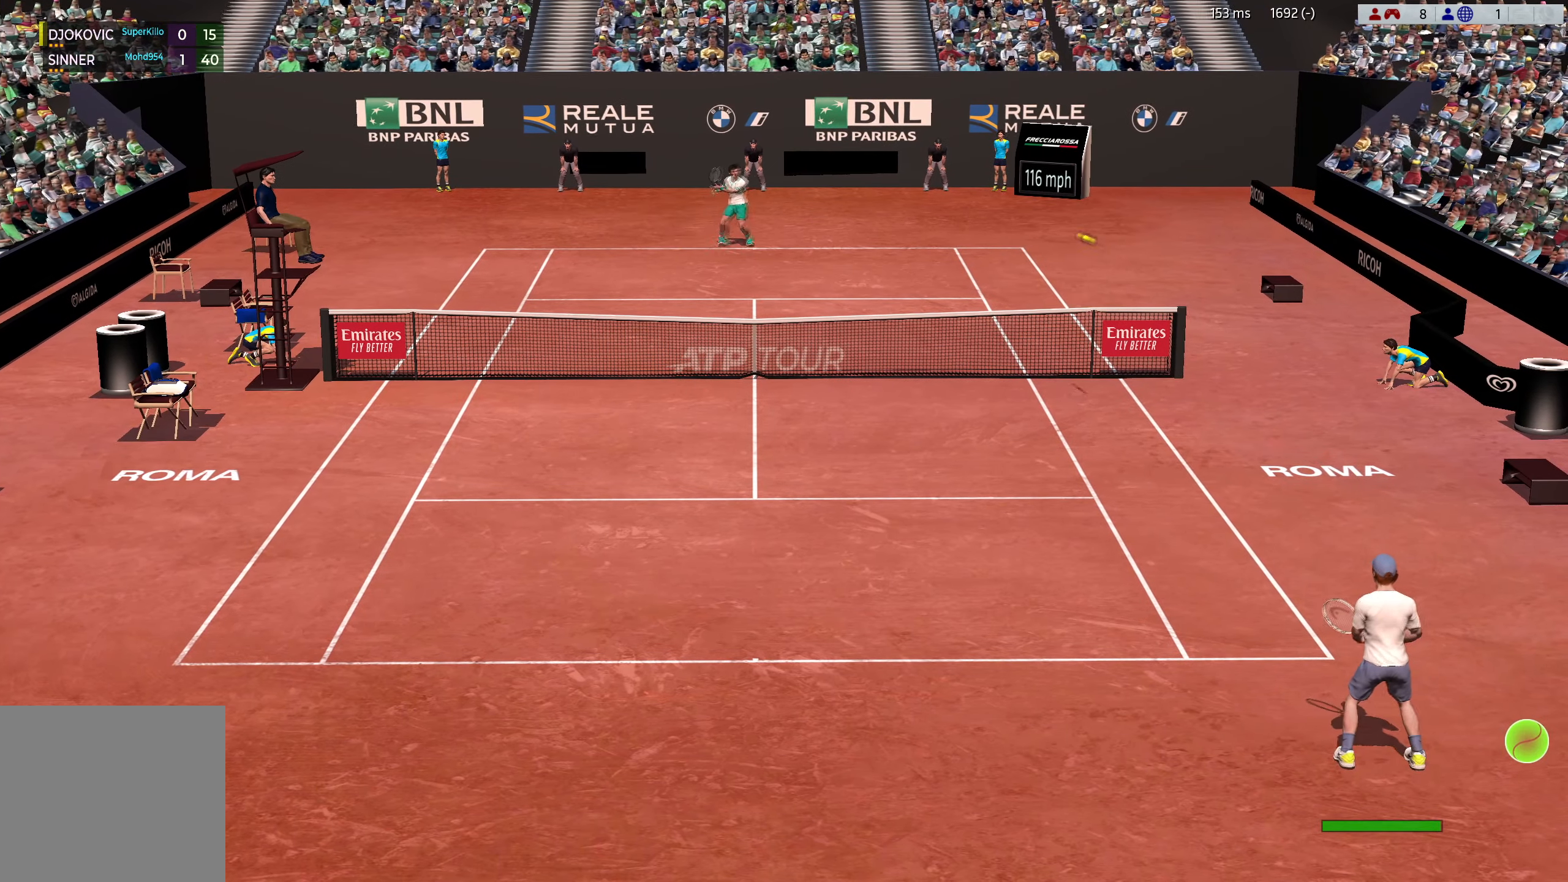
{"buttons": ["L3"], "left_stick": "left", "events": [[150, "left_stick", "left"]]}
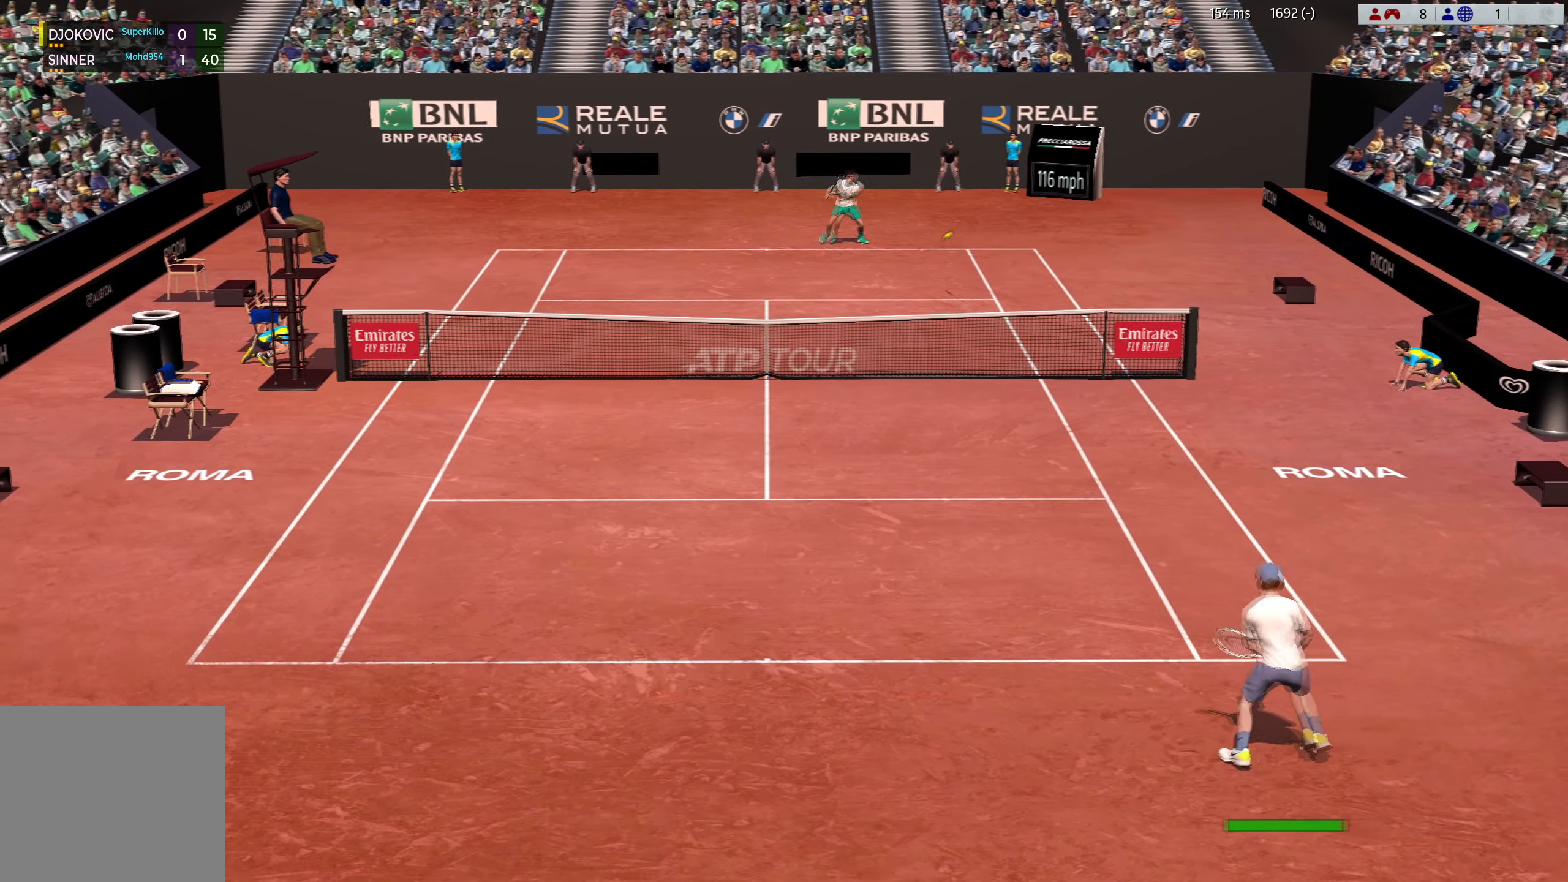
{"buttons": [], "left_stick": "center", "events": [[301, "L3", "up"], [434, "left_stick", "center"]]}
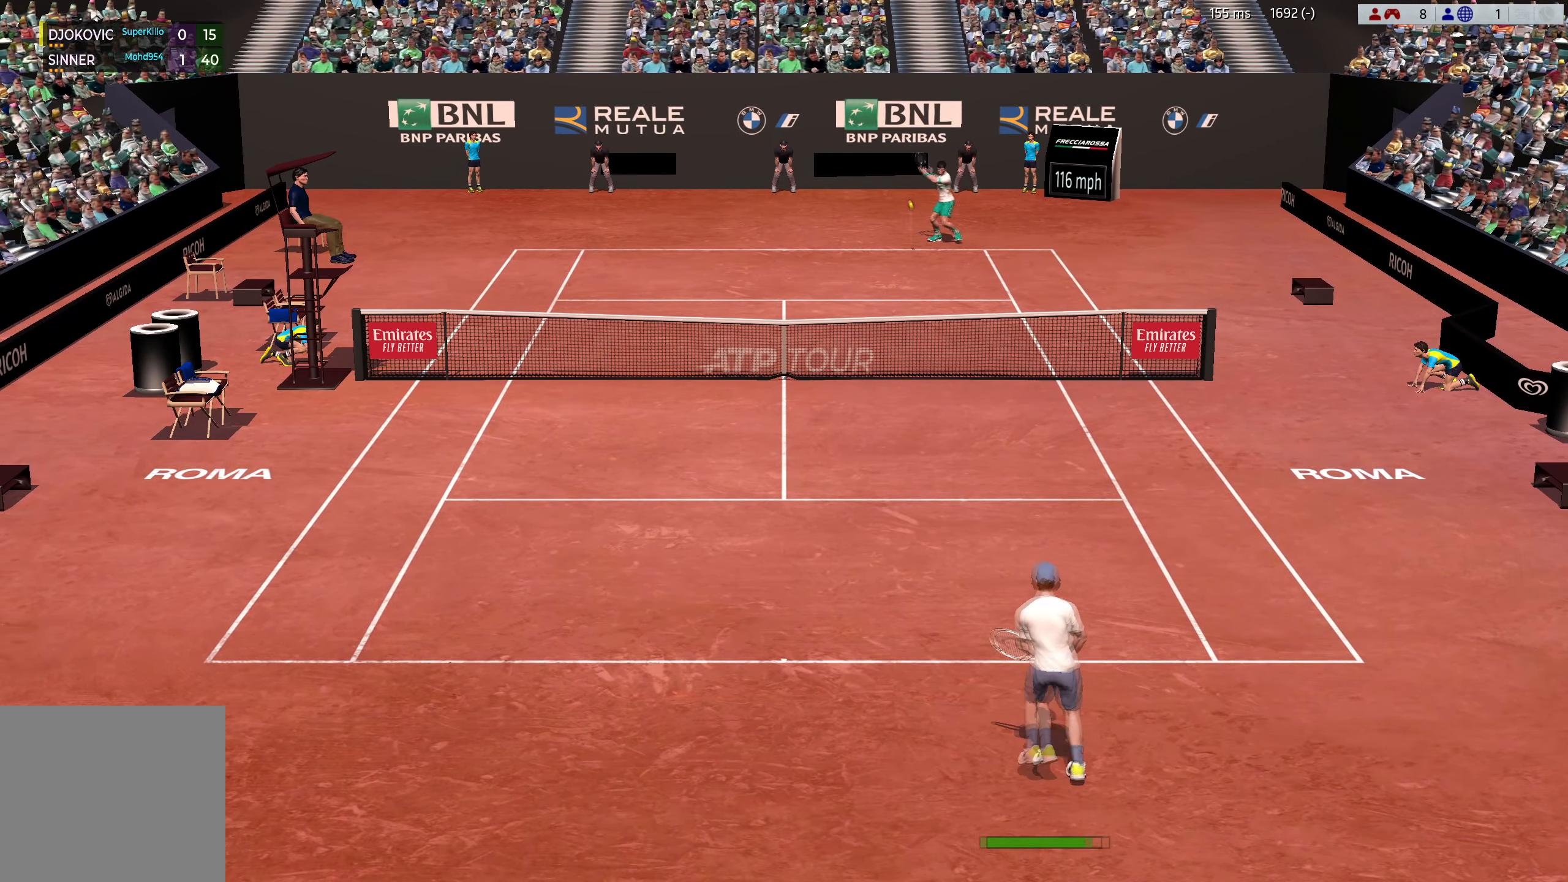
{"buttons": [], "left_stick": "down", "events": [[117, "left_stick", "down-left"], [300, "left_stick", "center"], [350, "left_stick", "down"]]}
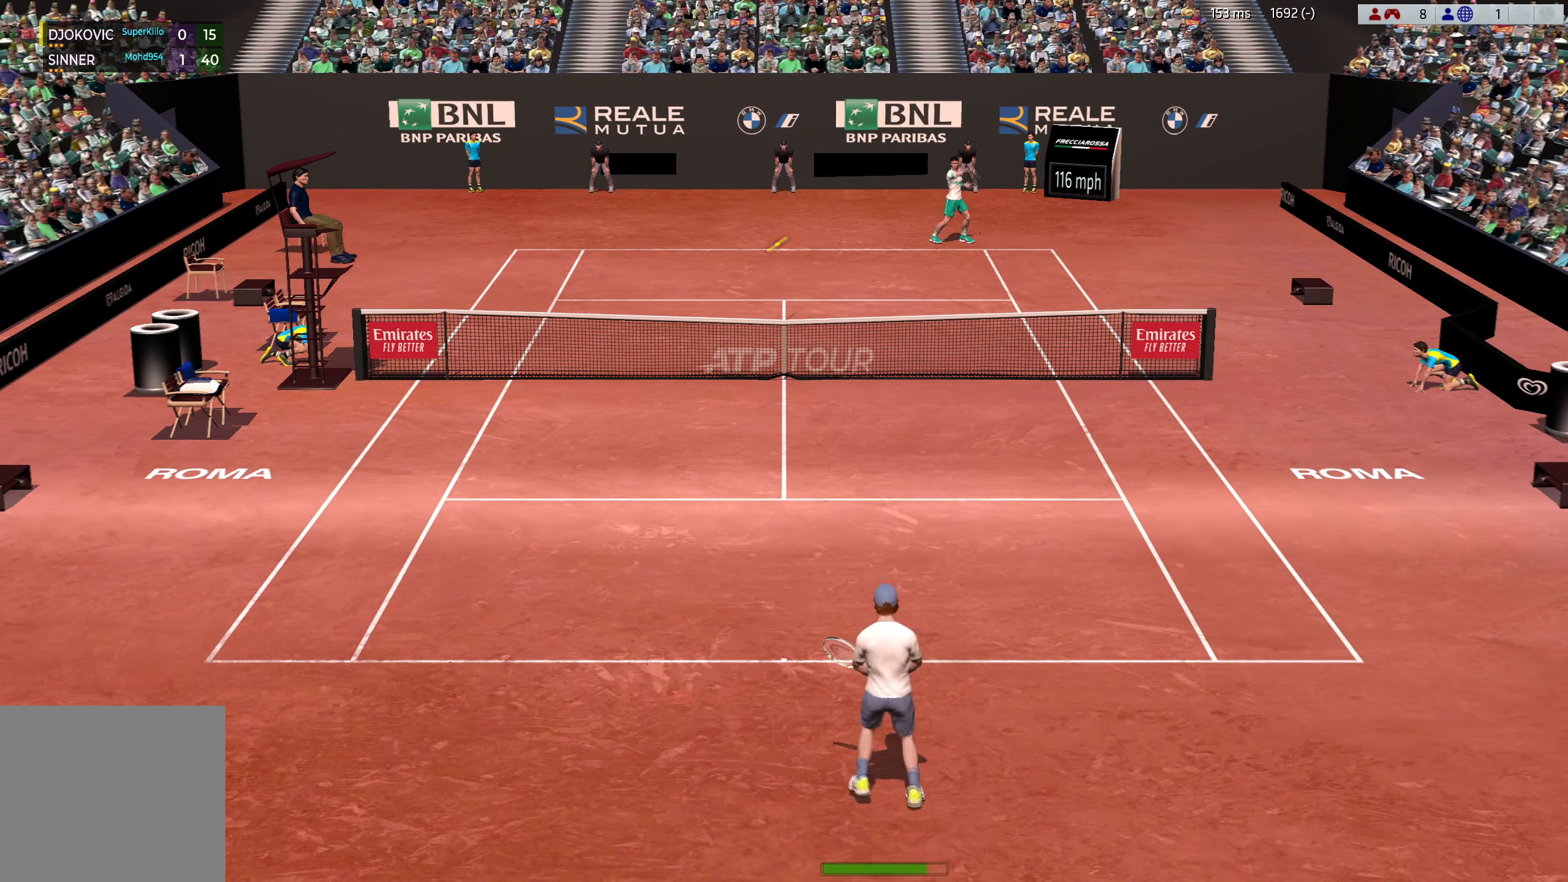
{"buttons": [], "left_stick": "down-left", "events": [[67, "left_stick", "down-left"]]}